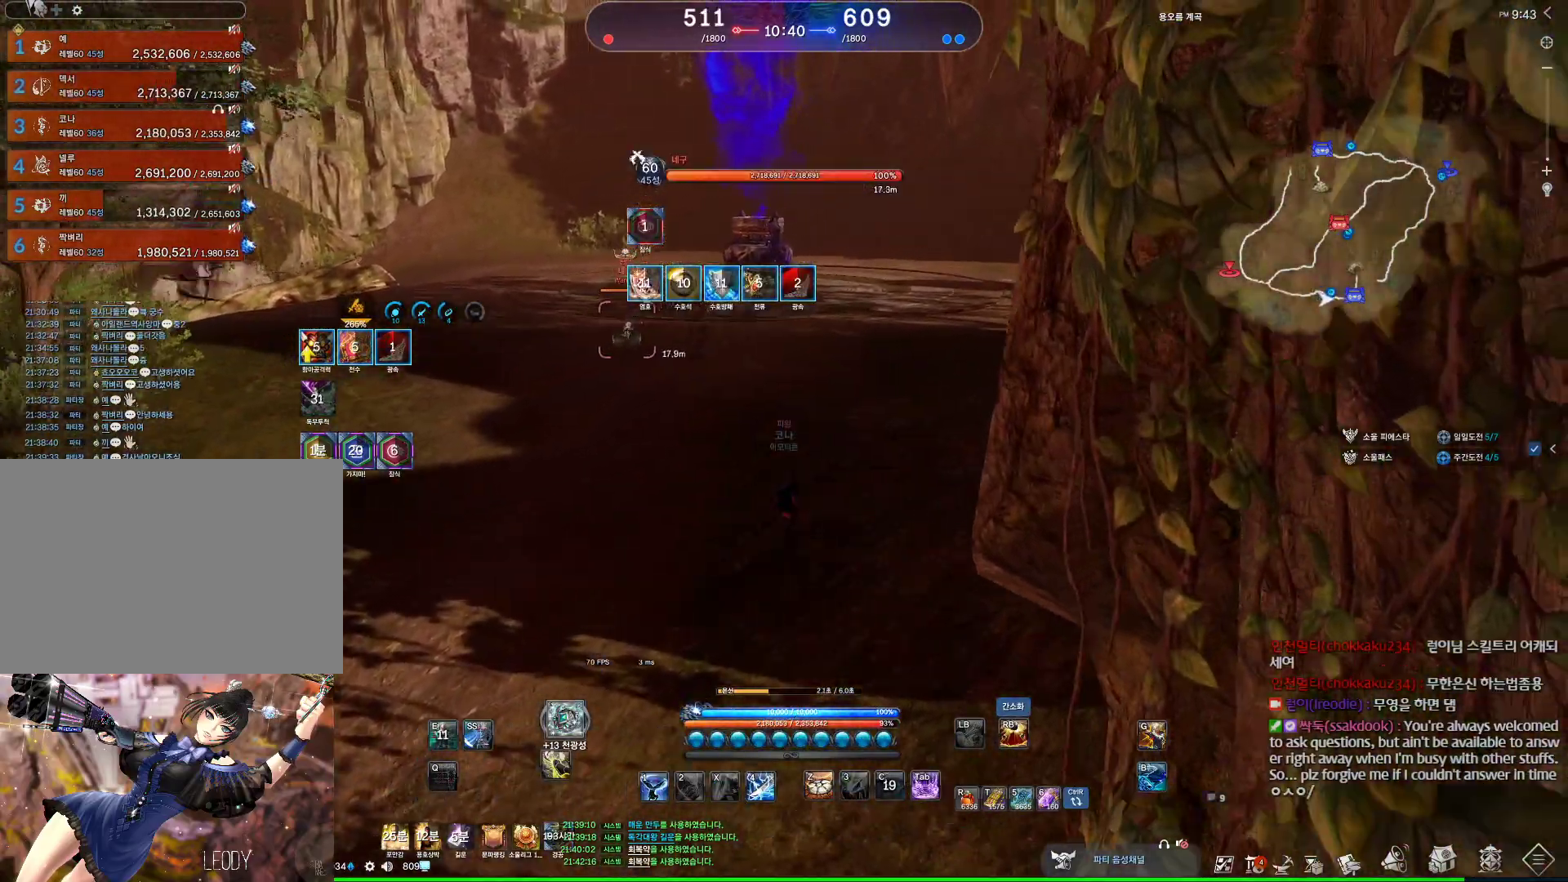
Gameplay with keyboard and mouse; each line is a JSON object with the keys and mouse buttons held at the frame after it. "events" lists presses ("down") and releases ("up") of "1", "2", "3", "4", "5", "a", "alt", "c", "ctrl", "d", "e", "f", "m", "q", "r", "s", "shift", "space", "t", "tab", "tilde", "v", "w", "x", "z", "mouse_left", "mouse_wheel", "mouse_right", "mouse_mb4" and "mouse_mb5" between this image and that frame as [ms after this image, input, new state], when the widget could be followed in between. "mouse_left", "mouse_wheel", "mouse_right", "mouse_mb4", "mouse_mb5" = the "left", "wheel", "right", "mb4", "mb5" buttons of the "mouse" list. No other keys are recorded. "wheel" means that the mouse wheel is clicked or scrolled. Not read: mouse_move.
{"keys": ["w", "x"], "mouse": [], "events": [[200, "space", "down"], [400, "space", "up"], [500, "x", "down"]]}
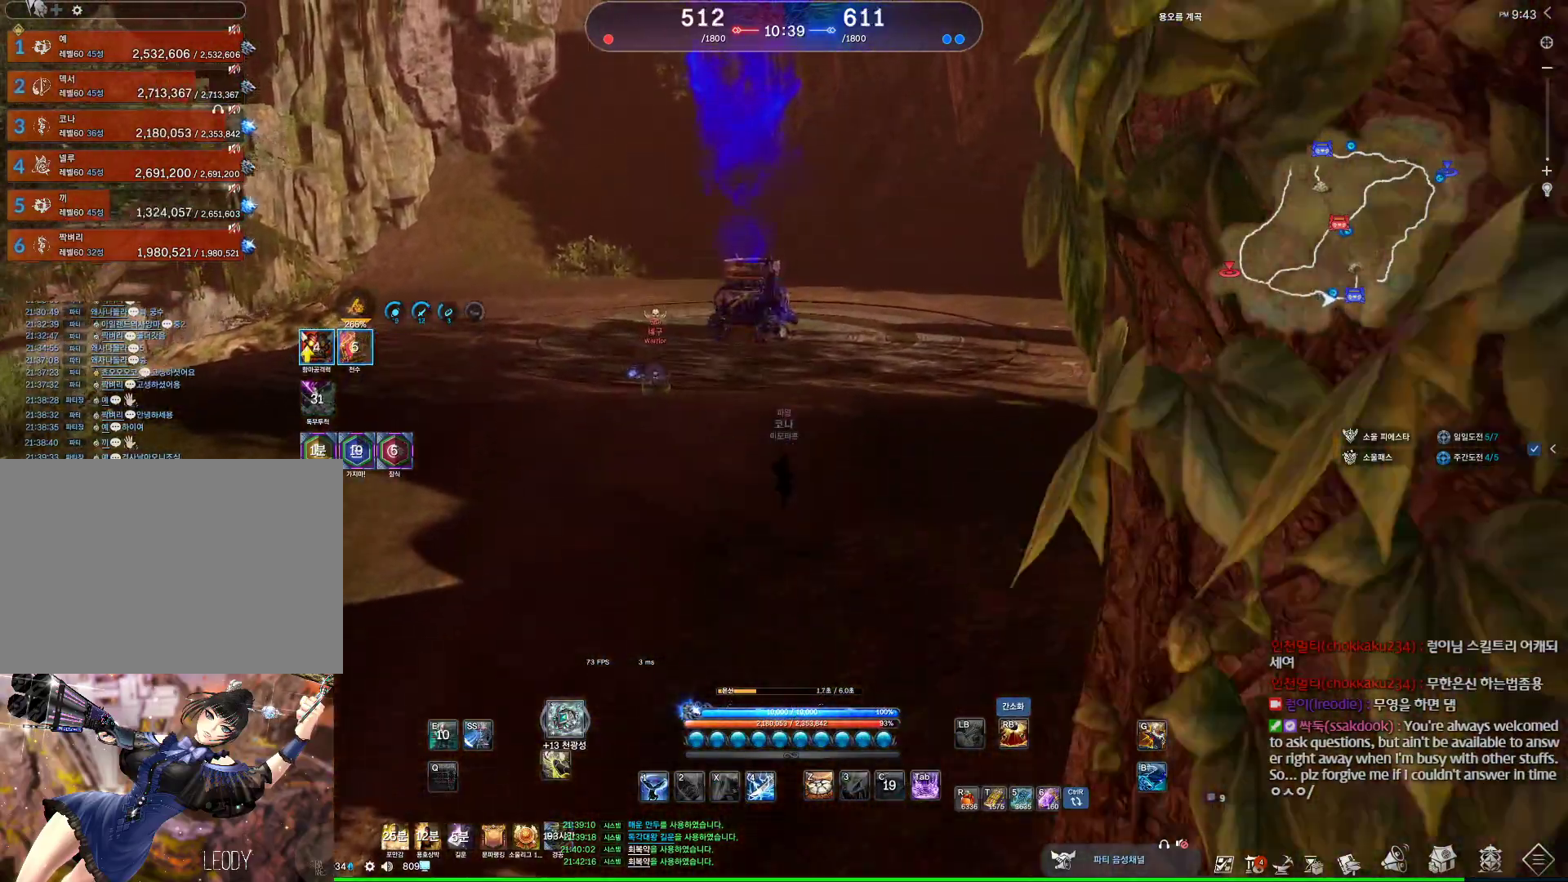
{"keys": ["w"], "mouse": [], "events": [[300, "x", "up"]]}
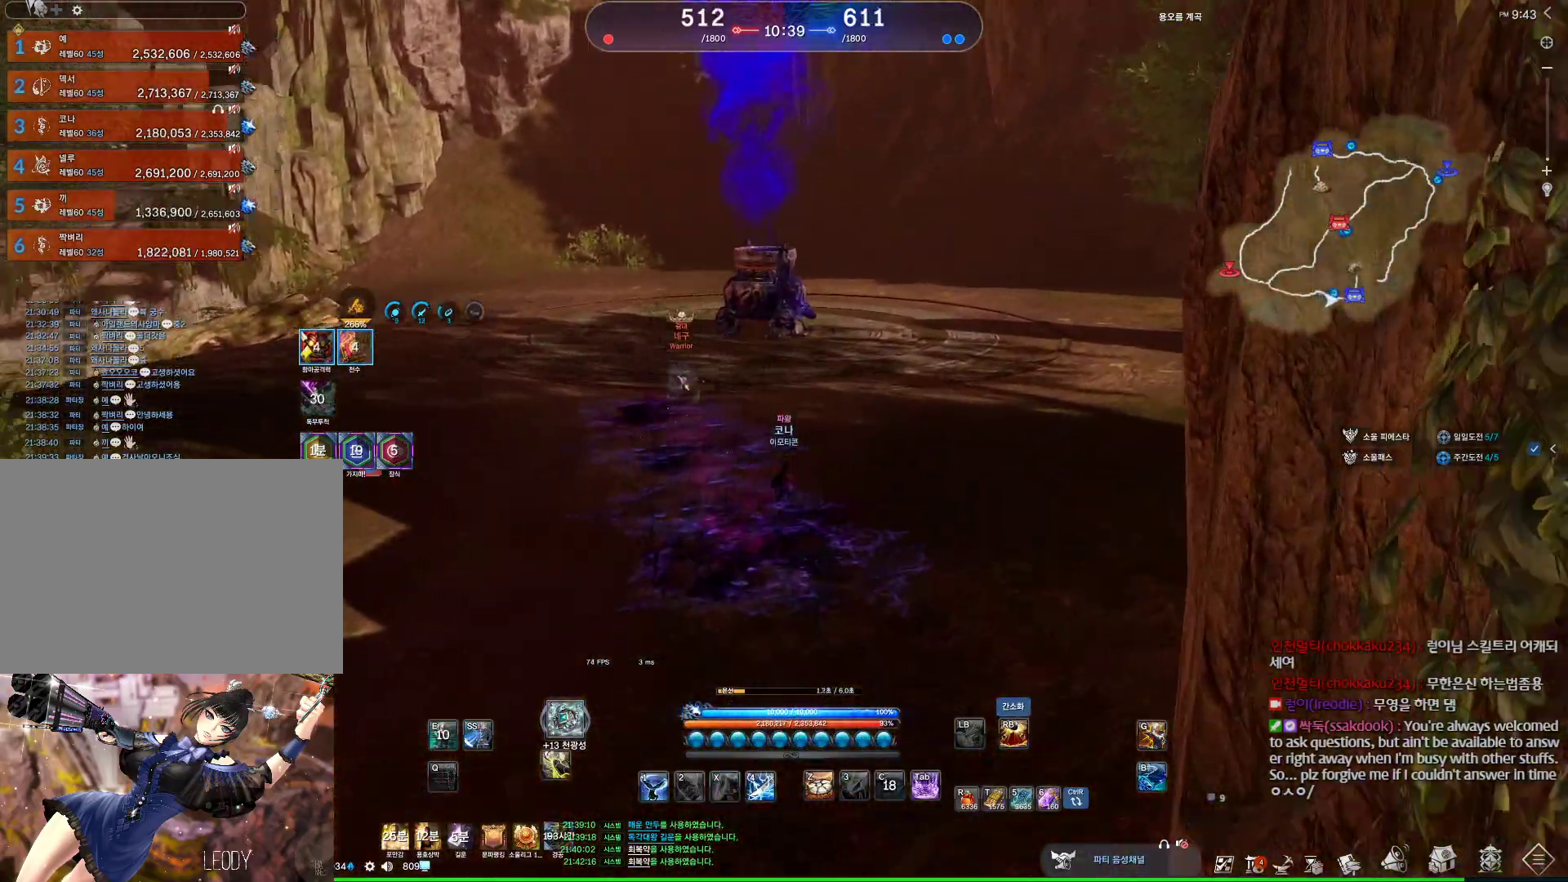
{"keys": ["w"], "mouse": [], "events": [[67, "x", "down"], [333, "x", "up"]]}
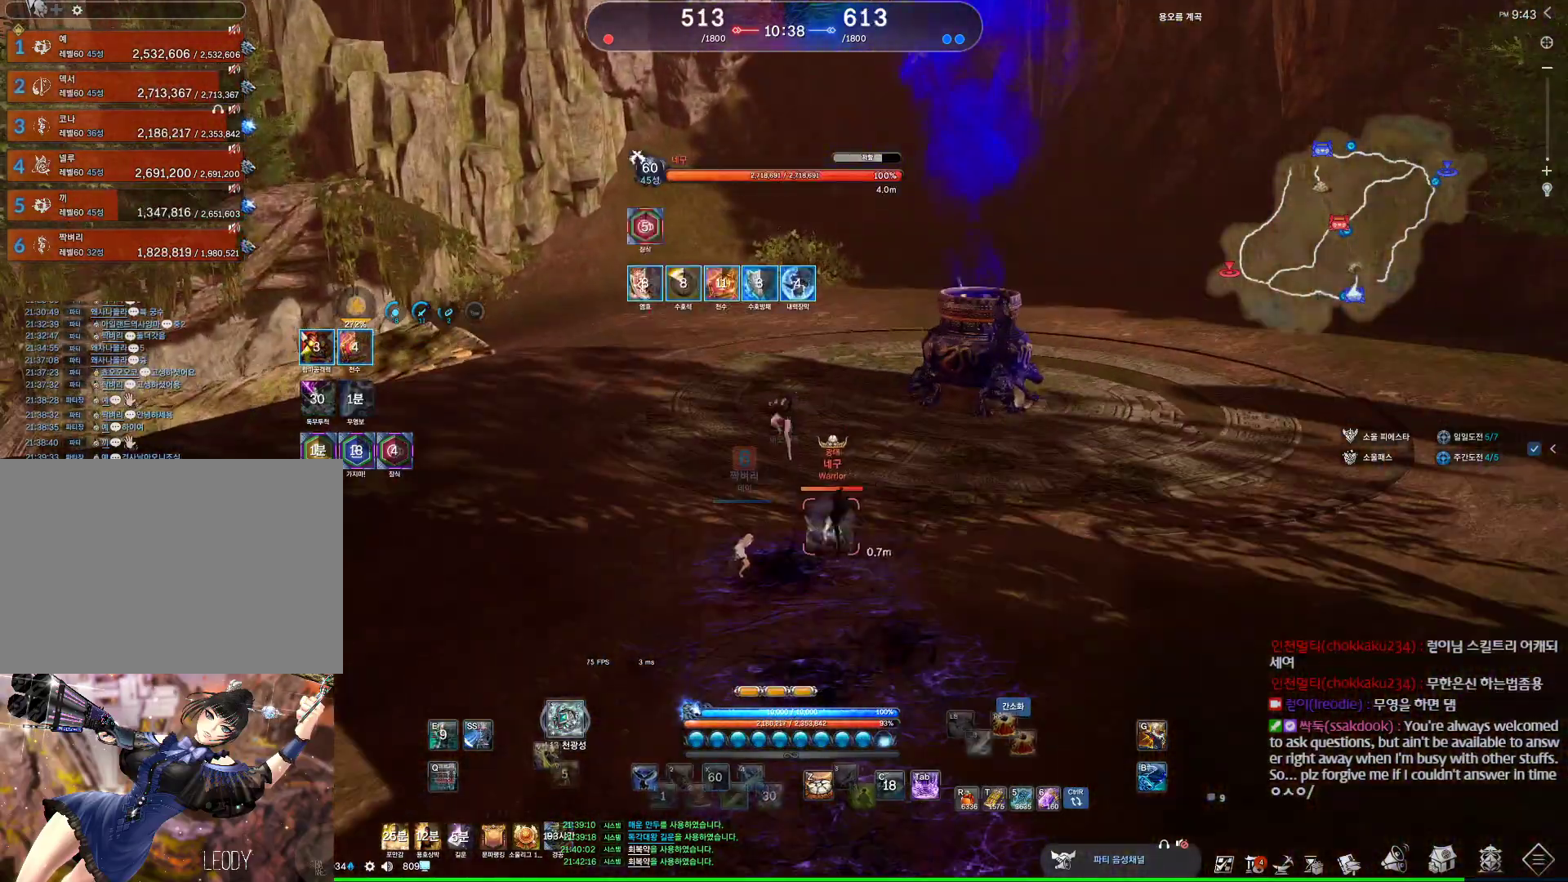
{"keys": [], "mouse": [], "events": [[33, "w", "up"]]}
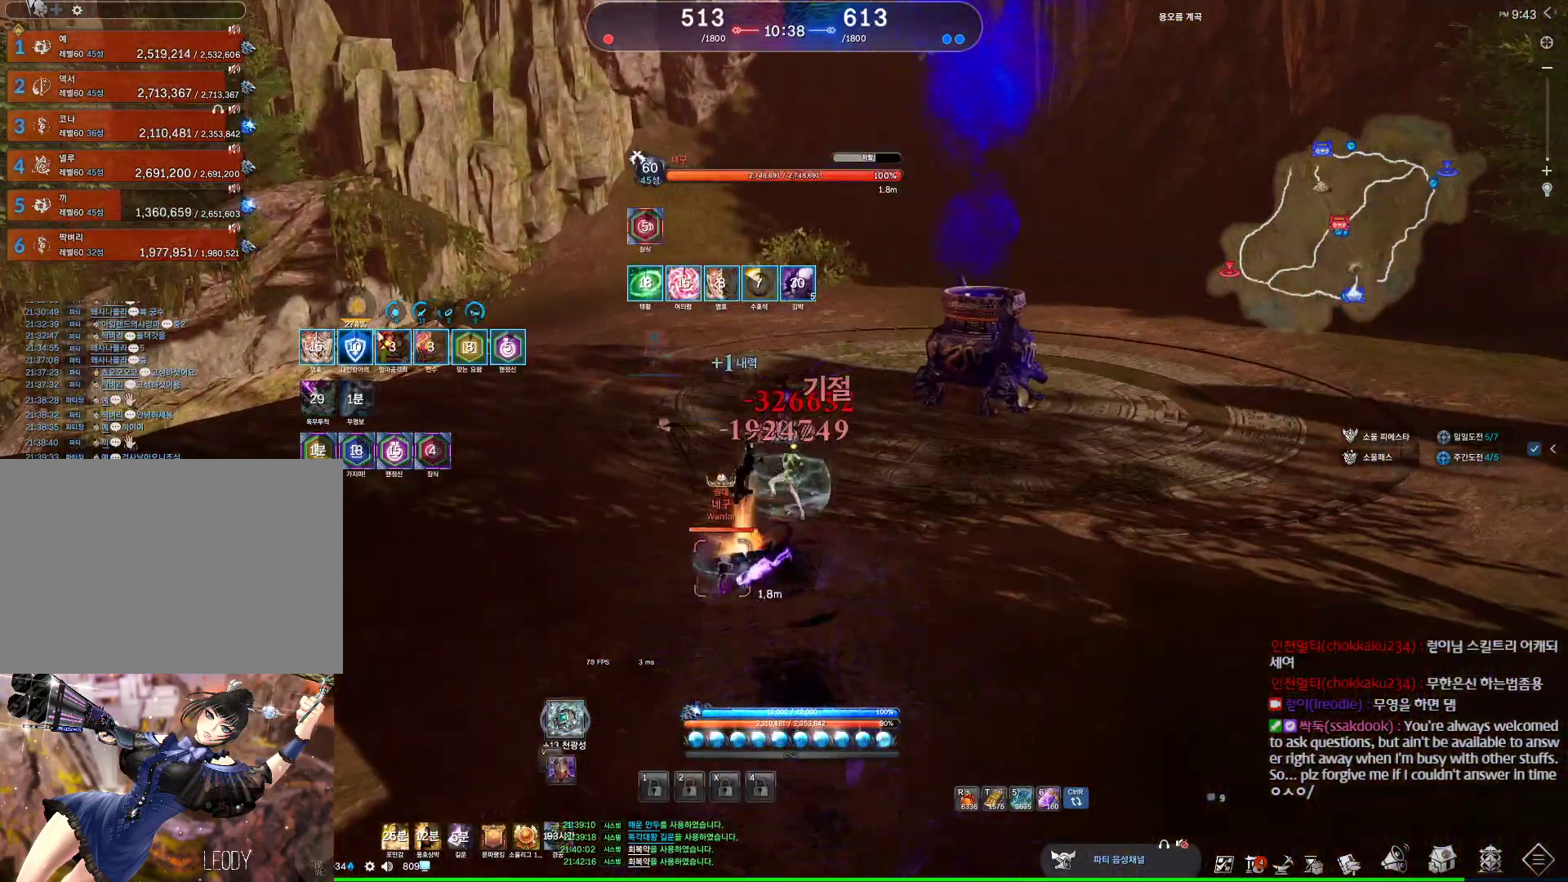
{"keys": [], "mouse": [], "events": [[33, "v", "down"], [467, "v", "up"]]}
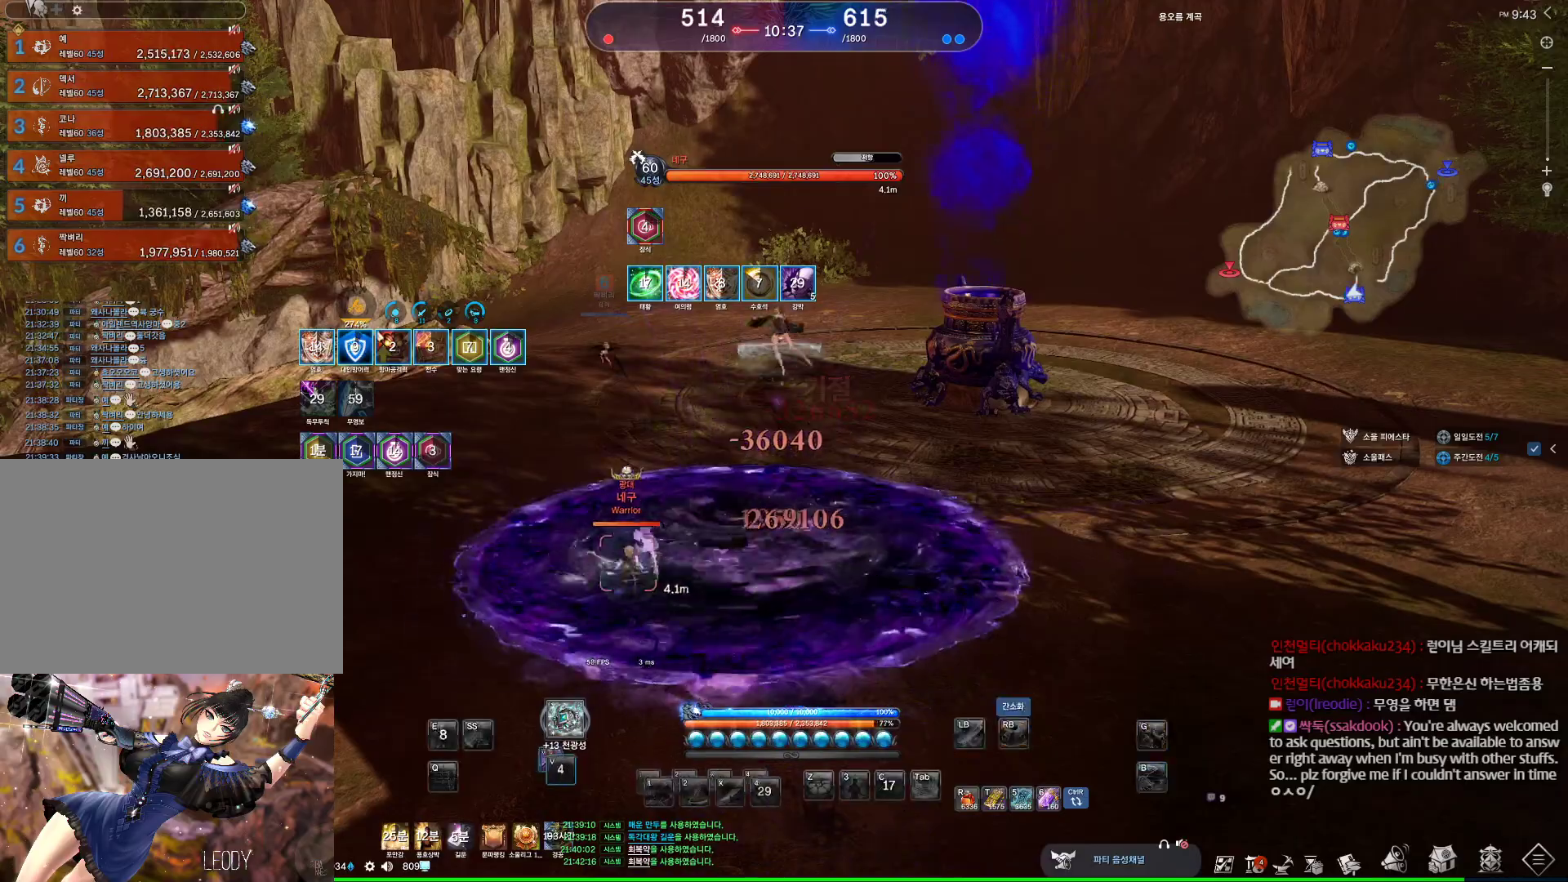
{"keys": [], "mouse": [], "events": []}
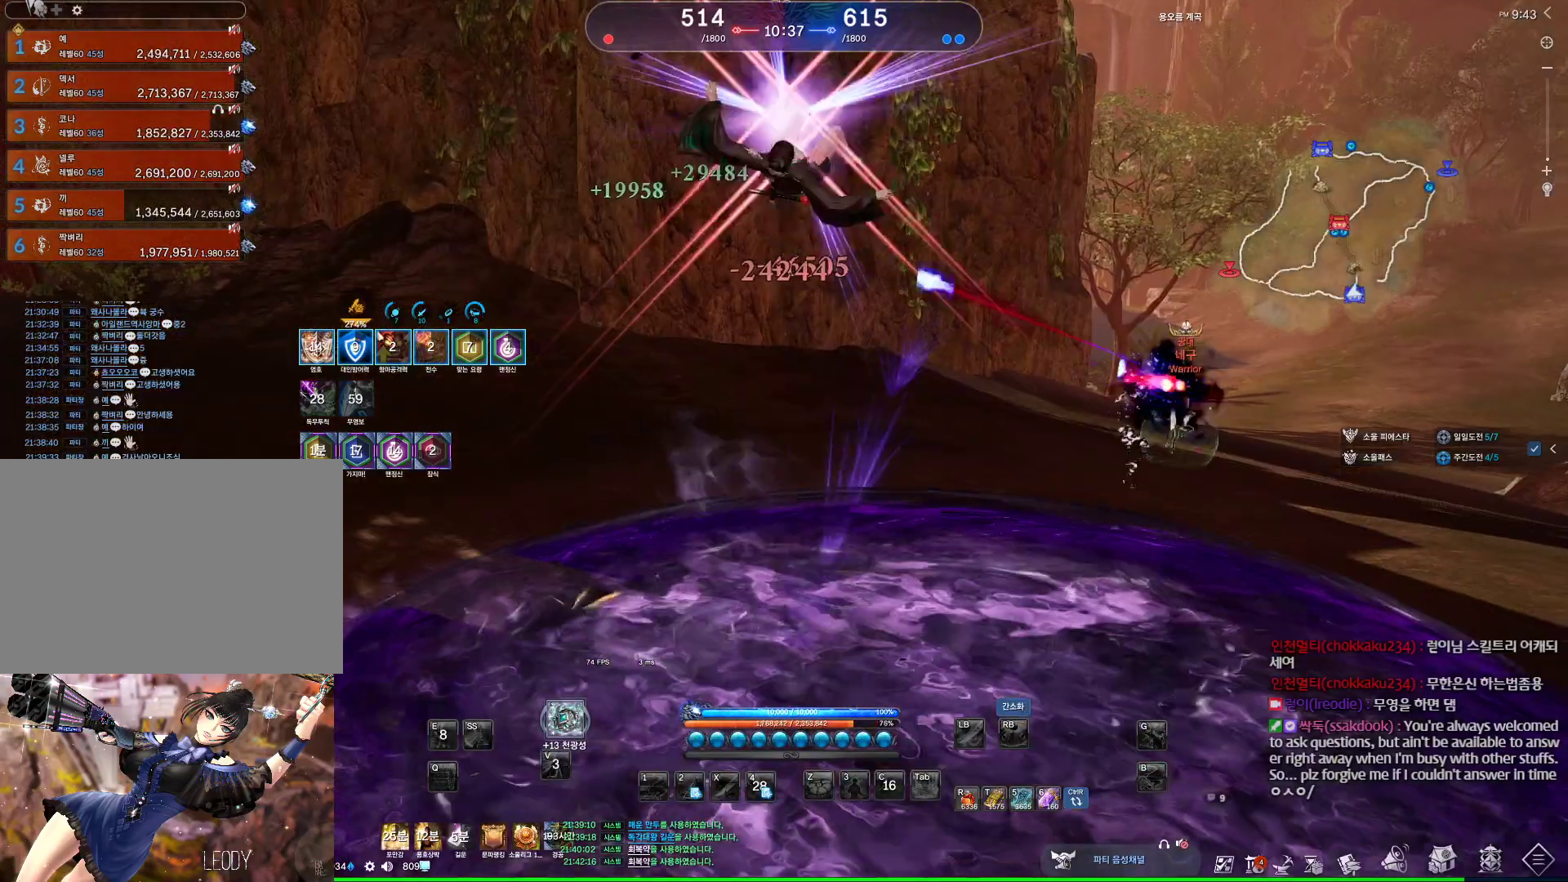
{"keys": ["v"], "mouse": ["wheel"], "events": [[33, "v", "down"], [67, "v", "up"], [200, "v", "down"], [233, "v", "up"], [300, "v", "down"], [367, "mouse_wheel", "down"], [400, "v", "up"], [500, "v", "down"]]}
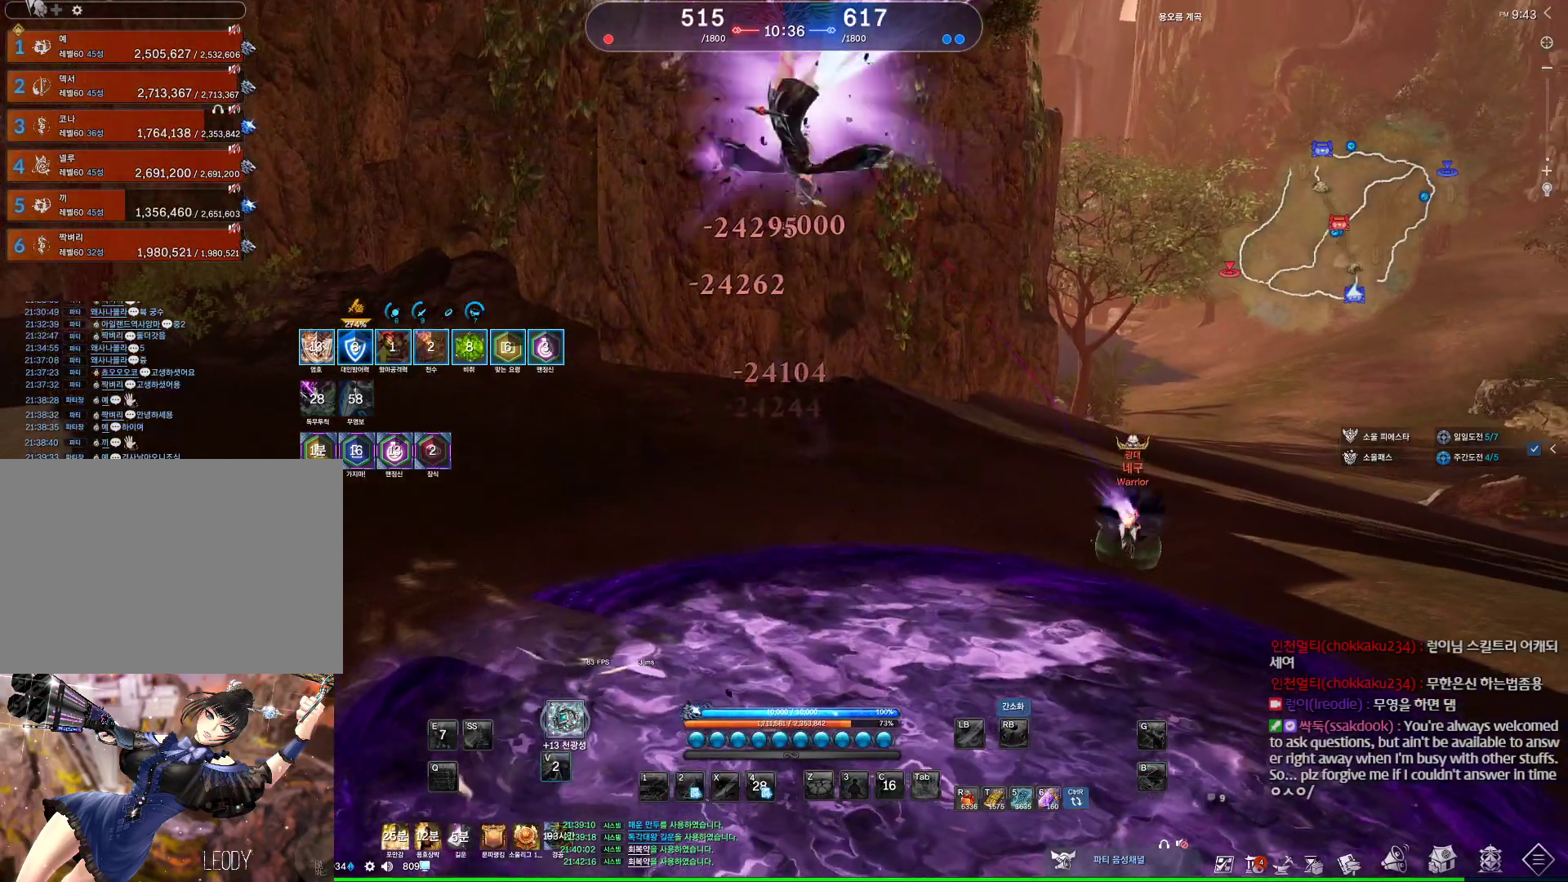
{"keys": [], "mouse": [], "events": [[67, "mouse_wheel", "up"], [67, "v", "up"], [133, "v", "down"], [200, "v", "up"], [267, "v", "down"], [333, "v", "up"], [433, "v", "down"], [467, "v", "up"]]}
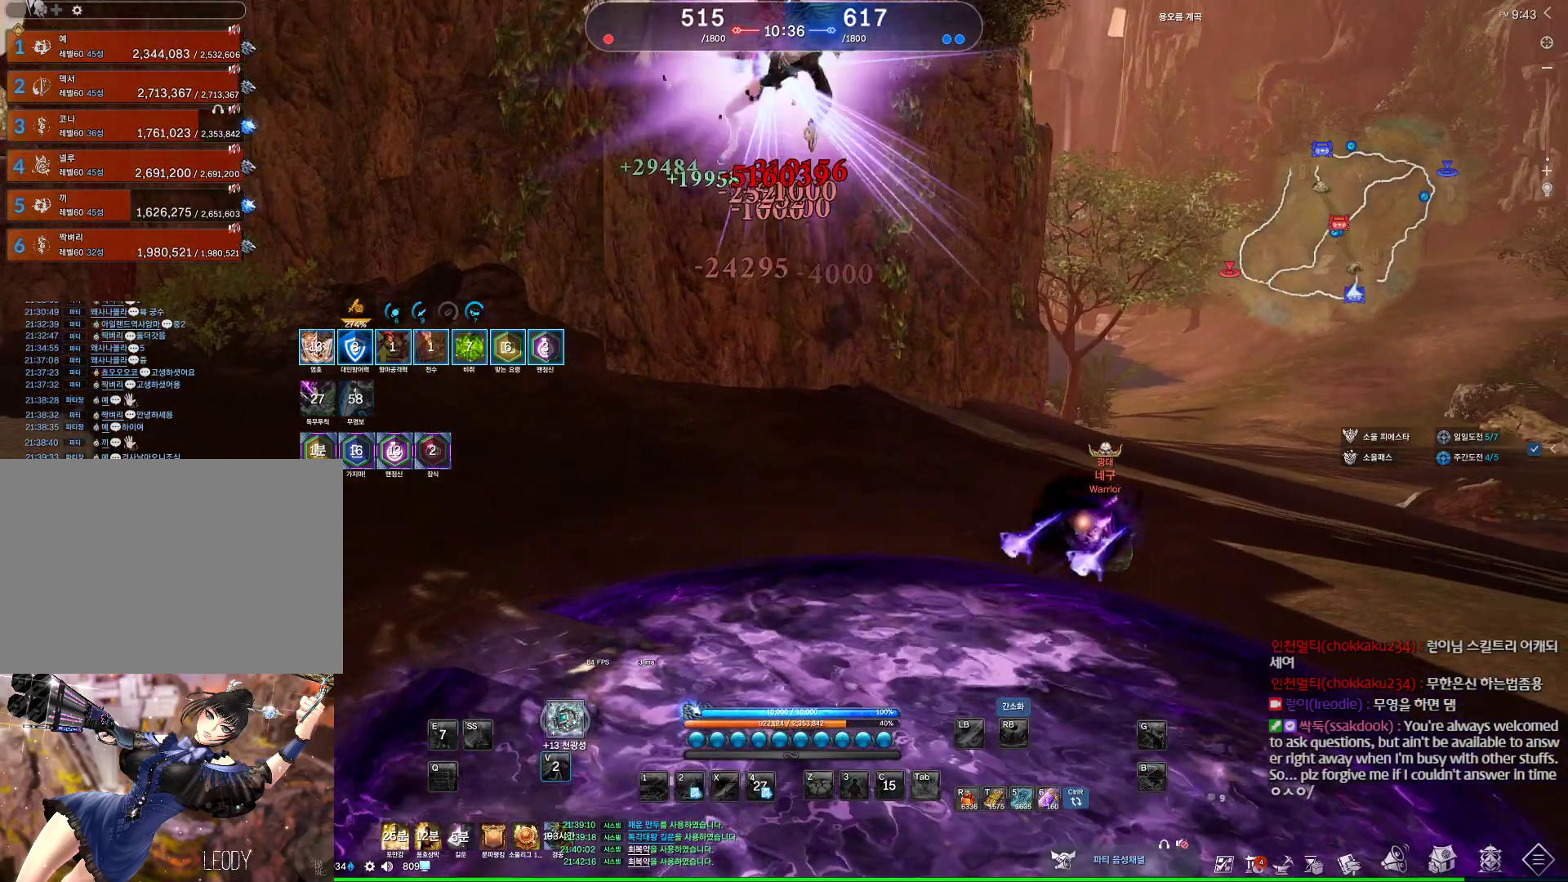
{"keys": ["v"], "mouse": [], "events": [[67, "v", "down"], [133, "v", "up"], [200, "v", "down"], [300, "v", "up"], [367, "v", "down"], [433, "v", "up"], [467, "v", "down"]]}
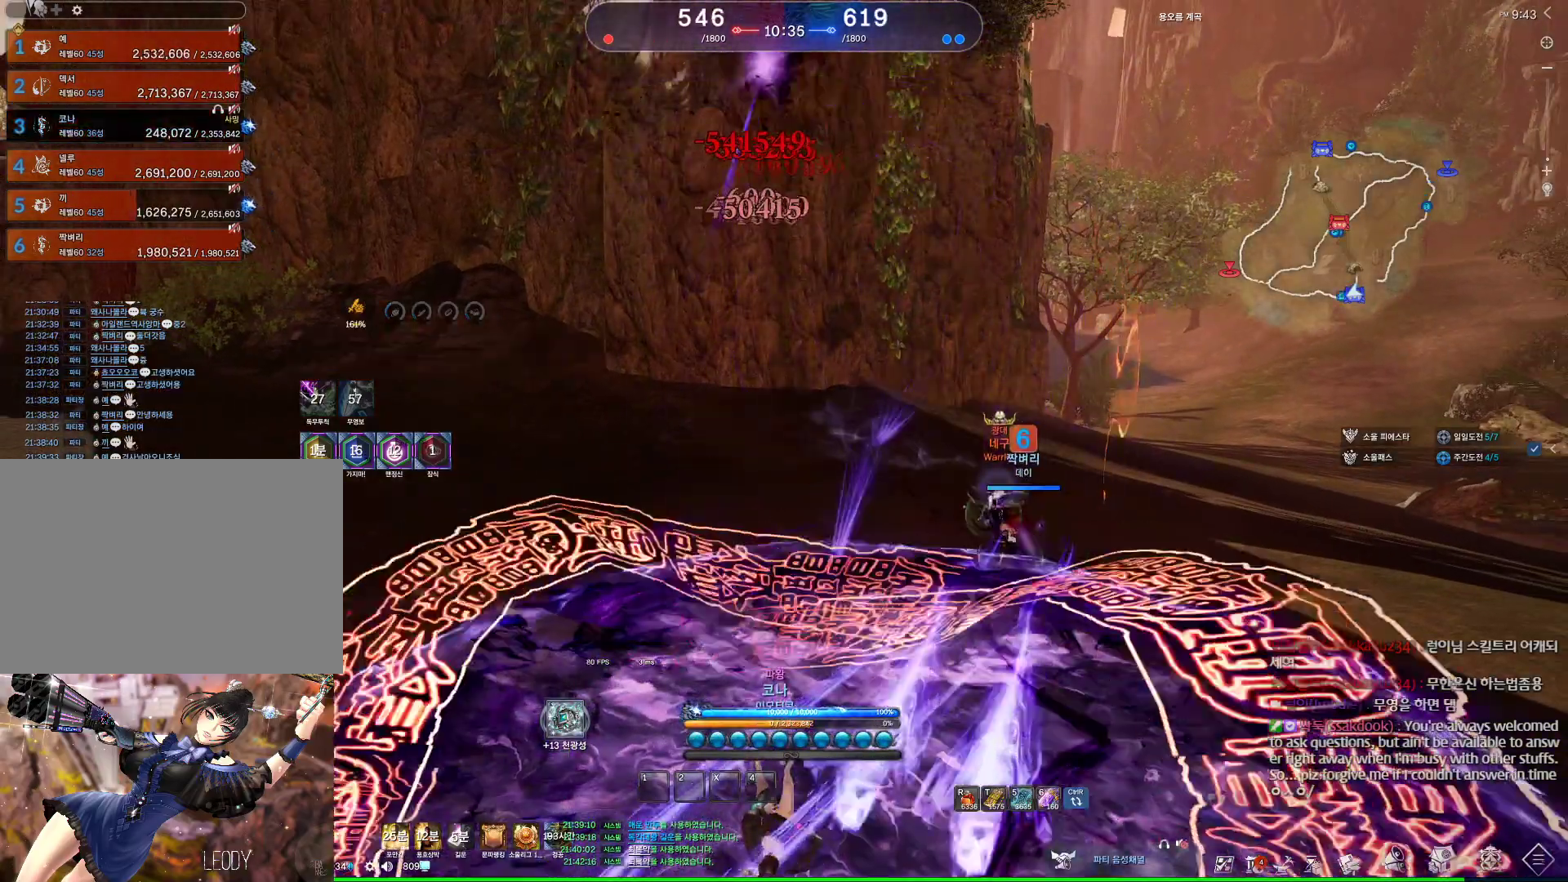
{"keys": [], "mouse": [], "events": [[67, "v", "up"], [133, "v", "down"], [233, "v", "up"], [267, "v", "down"], [400, "v", "up"]]}
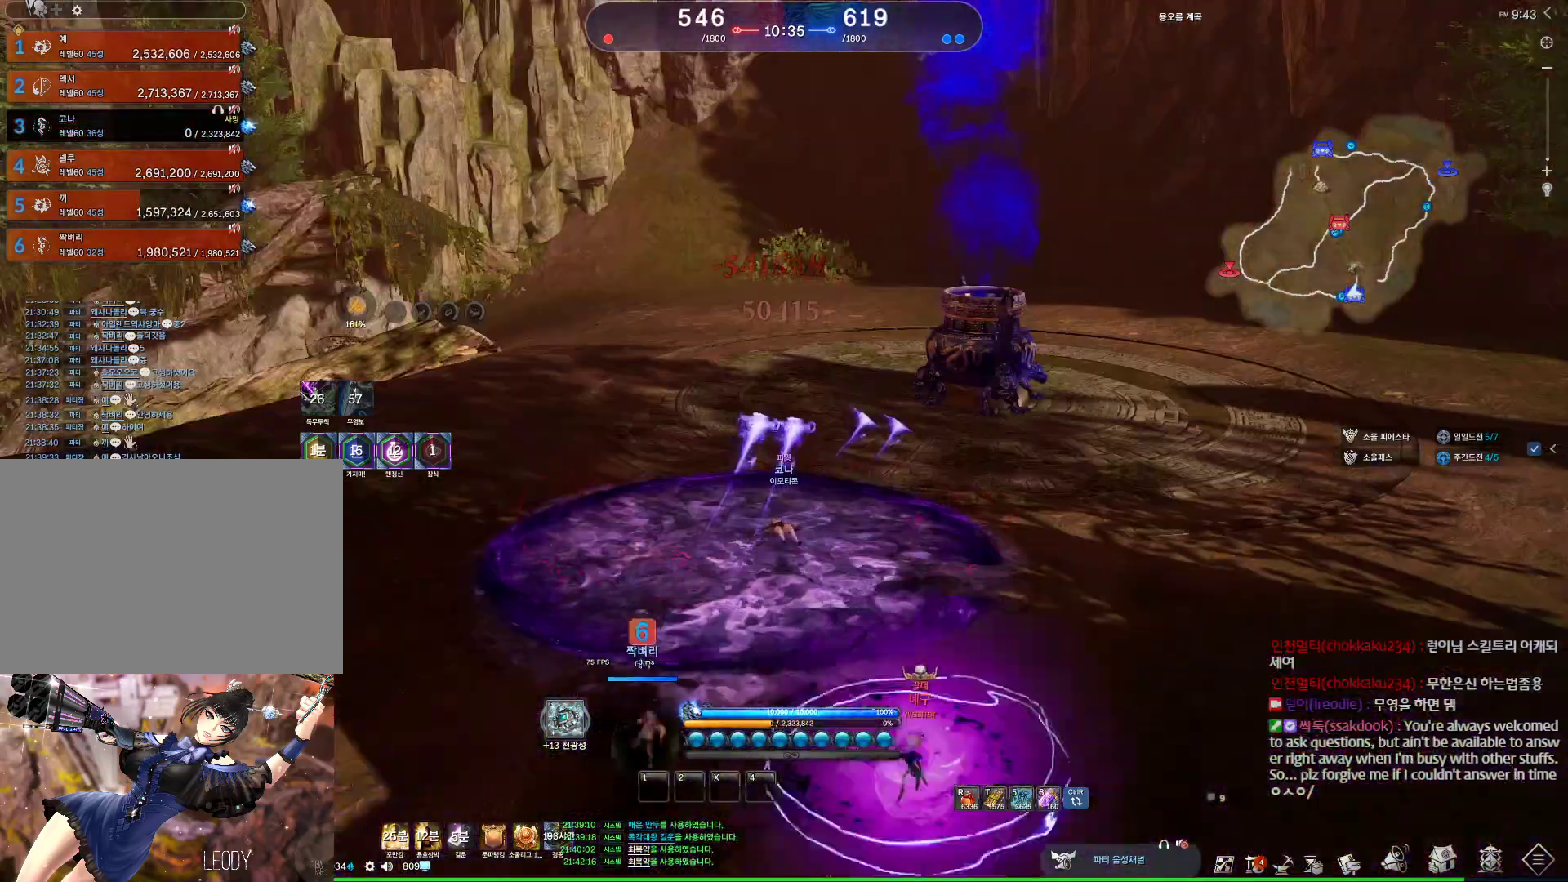
{"keys": [], "mouse": ["left"], "events": [[100, "alt", "down"], [367, "mouse_left", "down"], [433, "alt", "up"], [433, "mouse_right", "down"], [467, "mouse_right", "up"]]}
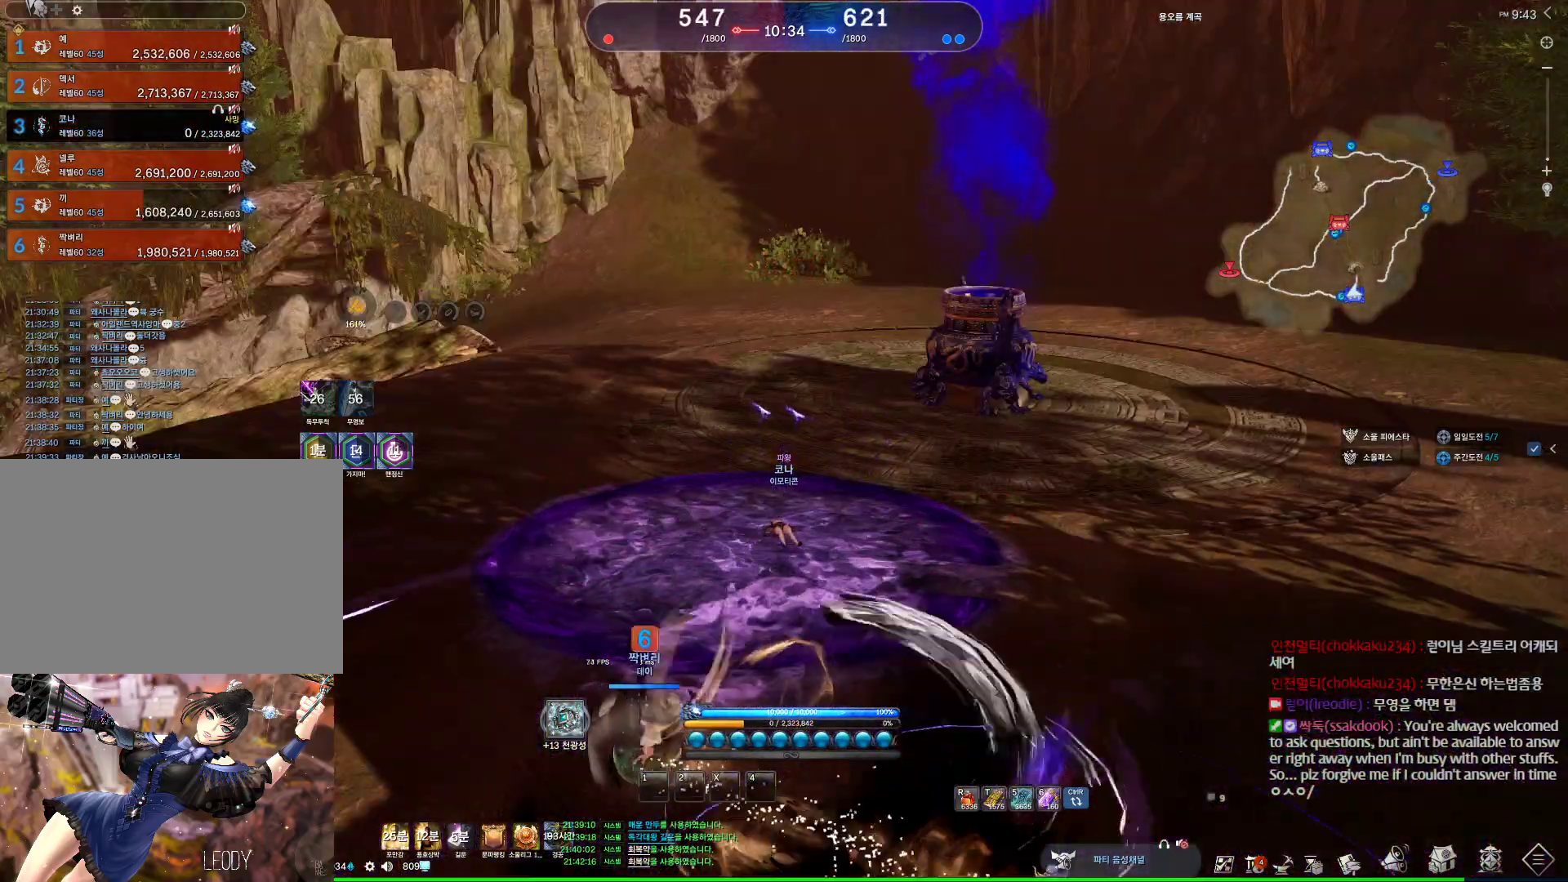
{"keys": [], "mouse": [], "events": [[67, "mouse_right", "down"], [167, "mouse_left", "up"], [167, "mouse_right", "up"], [167, "mouse_wheel", "down"], [467, "mouse_wheel", "up"]]}
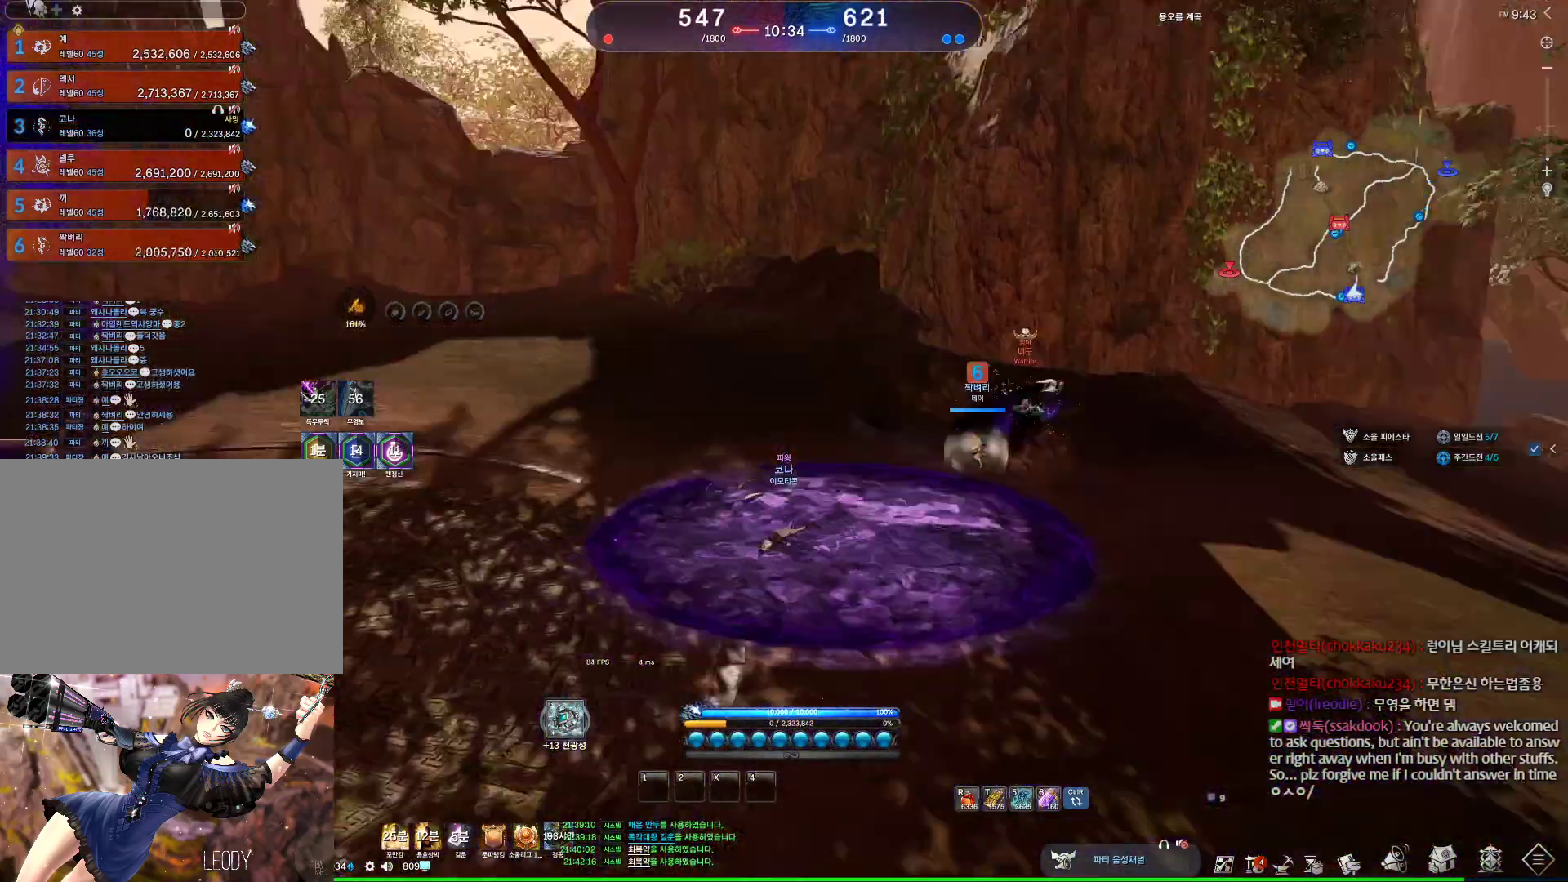
{"keys": ["alt"], "mouse": [], "events": [[167, "alt", "down"]]}
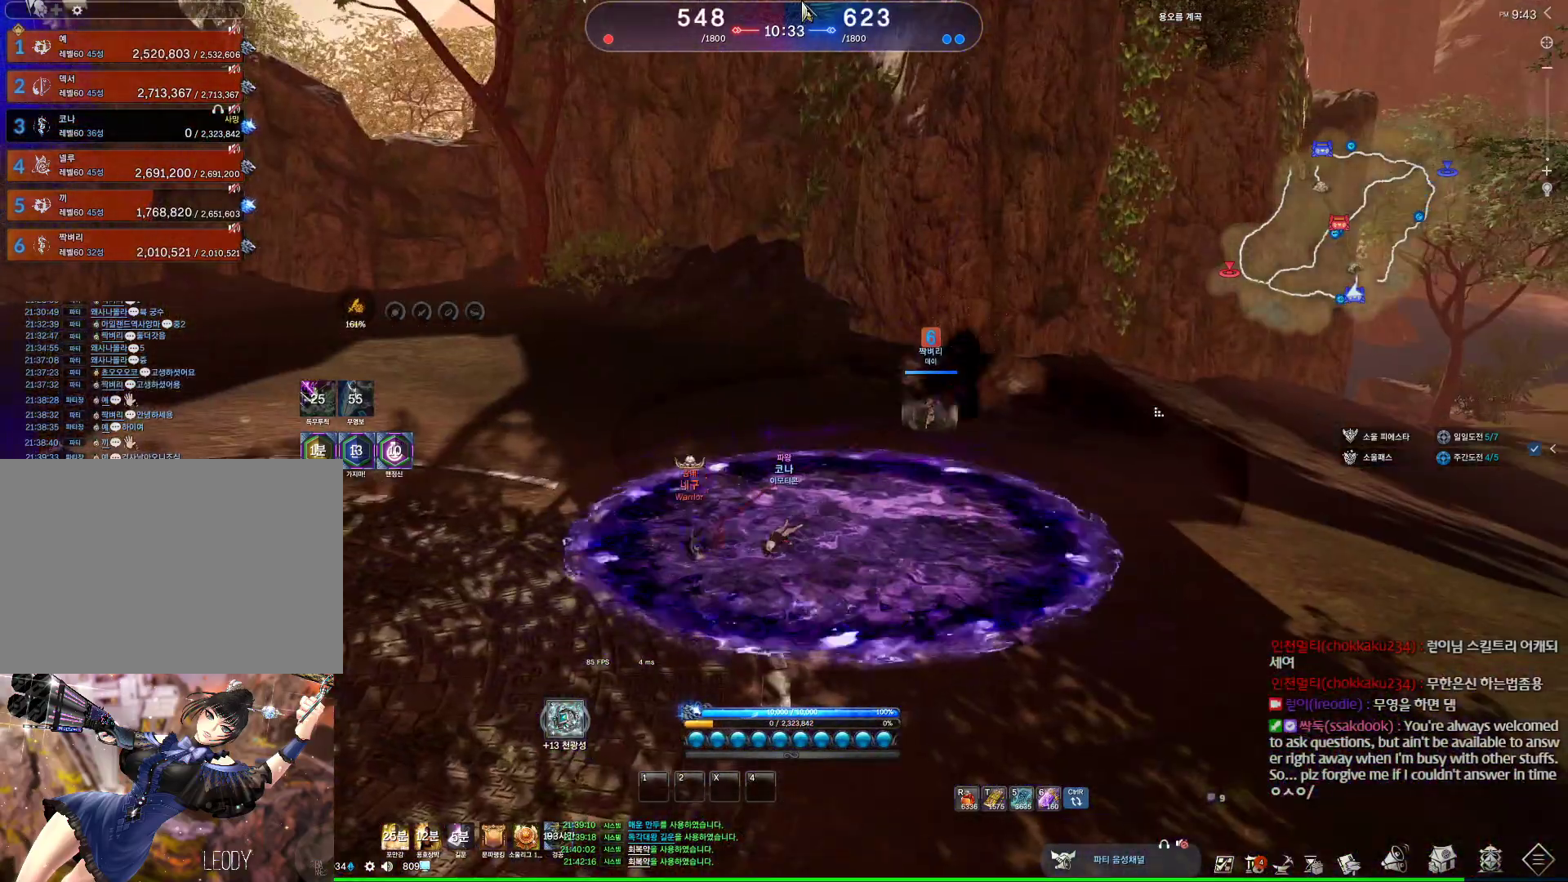
{"keys": [], "mouse": ["right"], "events": [[67, "mouse_left", "down"], [67, "mouse_right", "down"], [133, "mouse_left", "up"], [133, "mouse_right", "up"], [233, "mouse_left", "down"], [233, "mouse_right", "down"], [267, "alt", "up"], [333, "mouse_right", "up"], [367, "mouse_left", "up"], [433, "mouse_right", "down"]]}
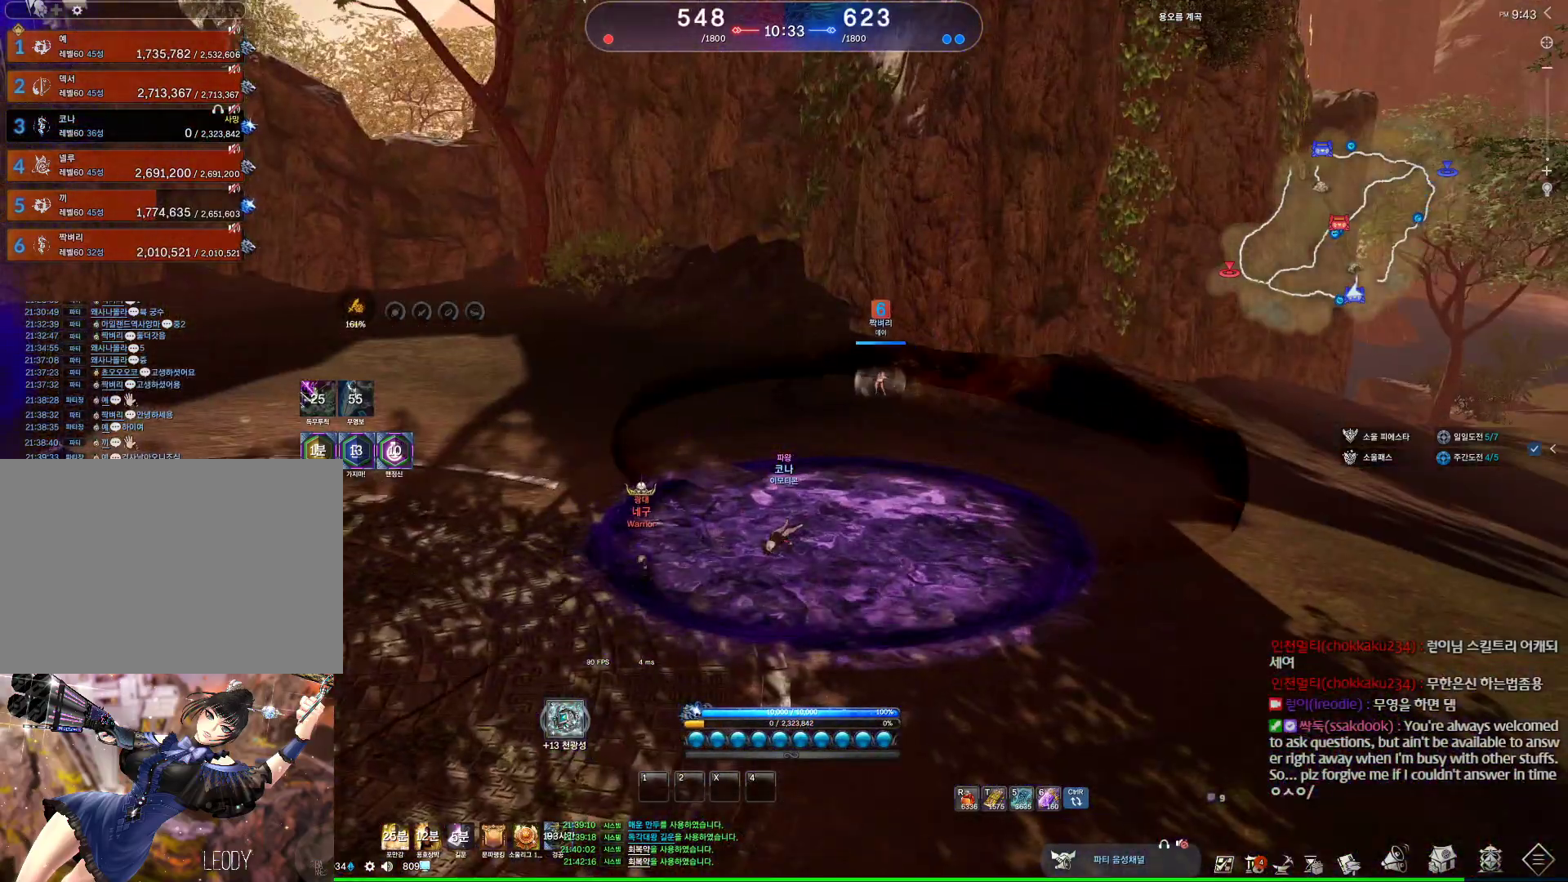
{"keys": ["alt"], "mouse": [], "events": [[67, "mouse_wheel", "down"], [167, "mouse_right", "up"], [233, "mouse_wheel", "up"], [500, "alt", "down"]]}
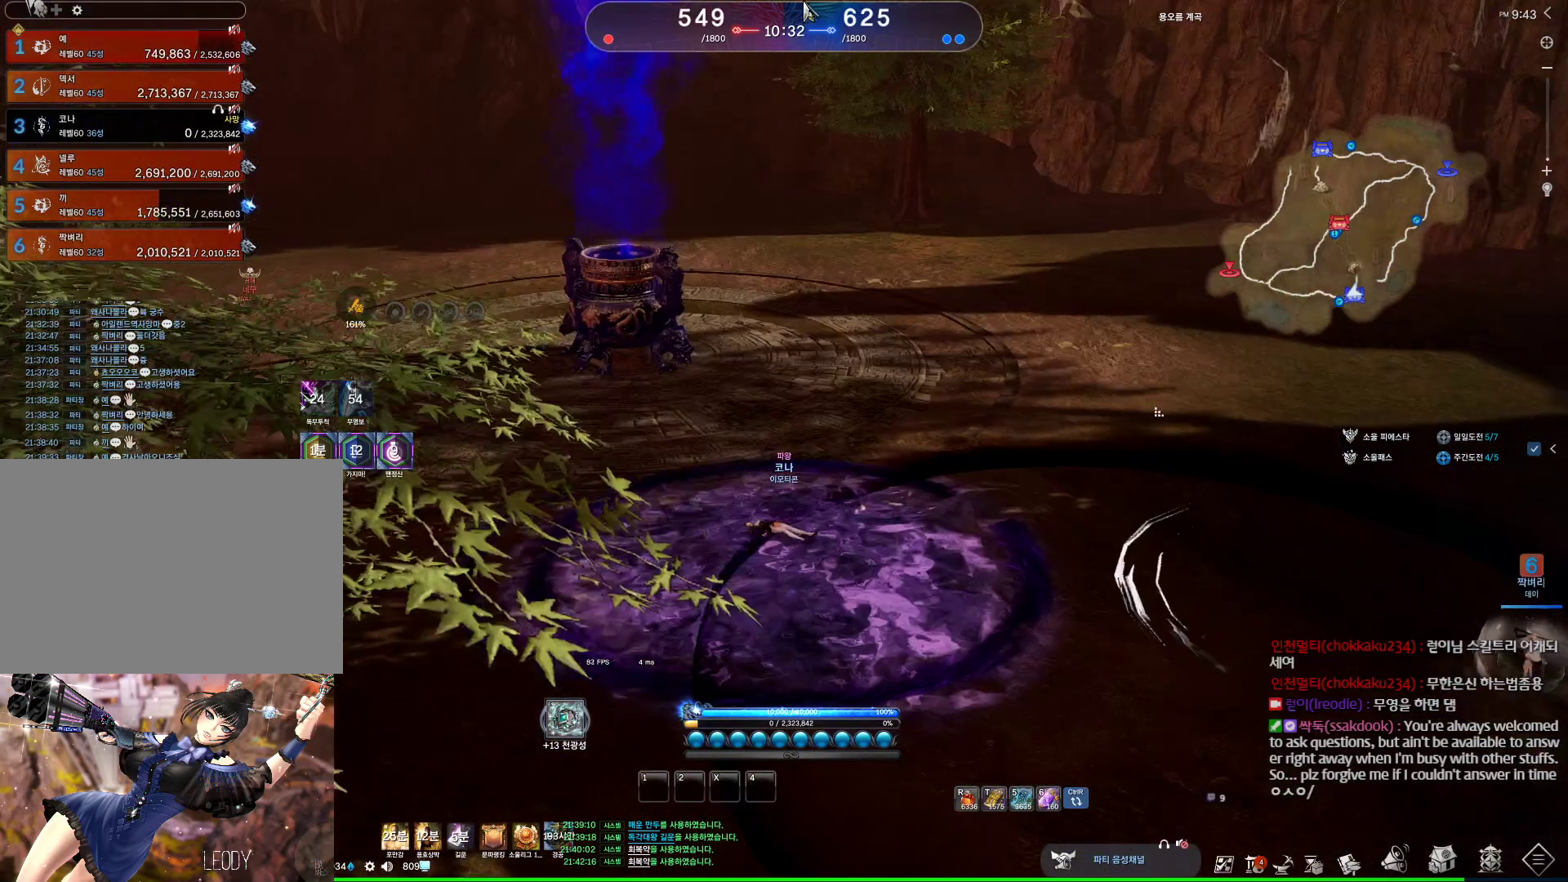
{"keys": [], "mouse": ["wheel"], "events": [[167, "mouse_left", "down"], [167, "mouse_right", "down"], [300, "mouse_left", "up"], [300, "mouse_right", "up"], [300, "mouse_wheel", "down"], [500, "alt", "up"]]}
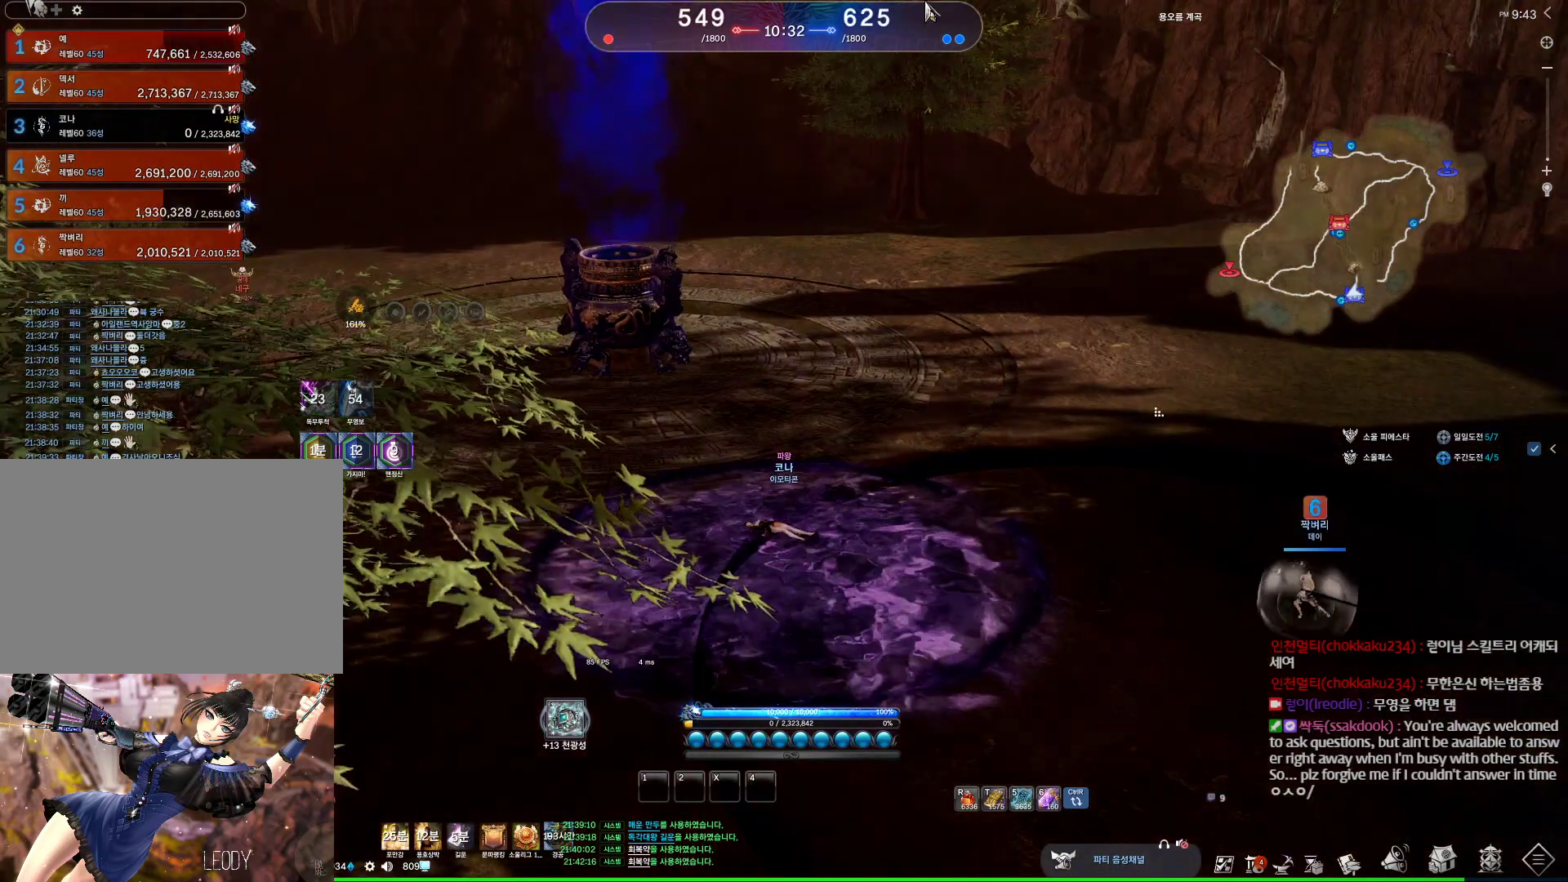
{"keys": ["alt"], "mouse": [], "events": [[33, "mouse_left", "down"], [33, "mouse_right", "down"], [33, "mouse_wheel", "up"], [200, "mouse_left", "up"], [200, "mouse_right", "up"], [267, "alt", "down"]]}
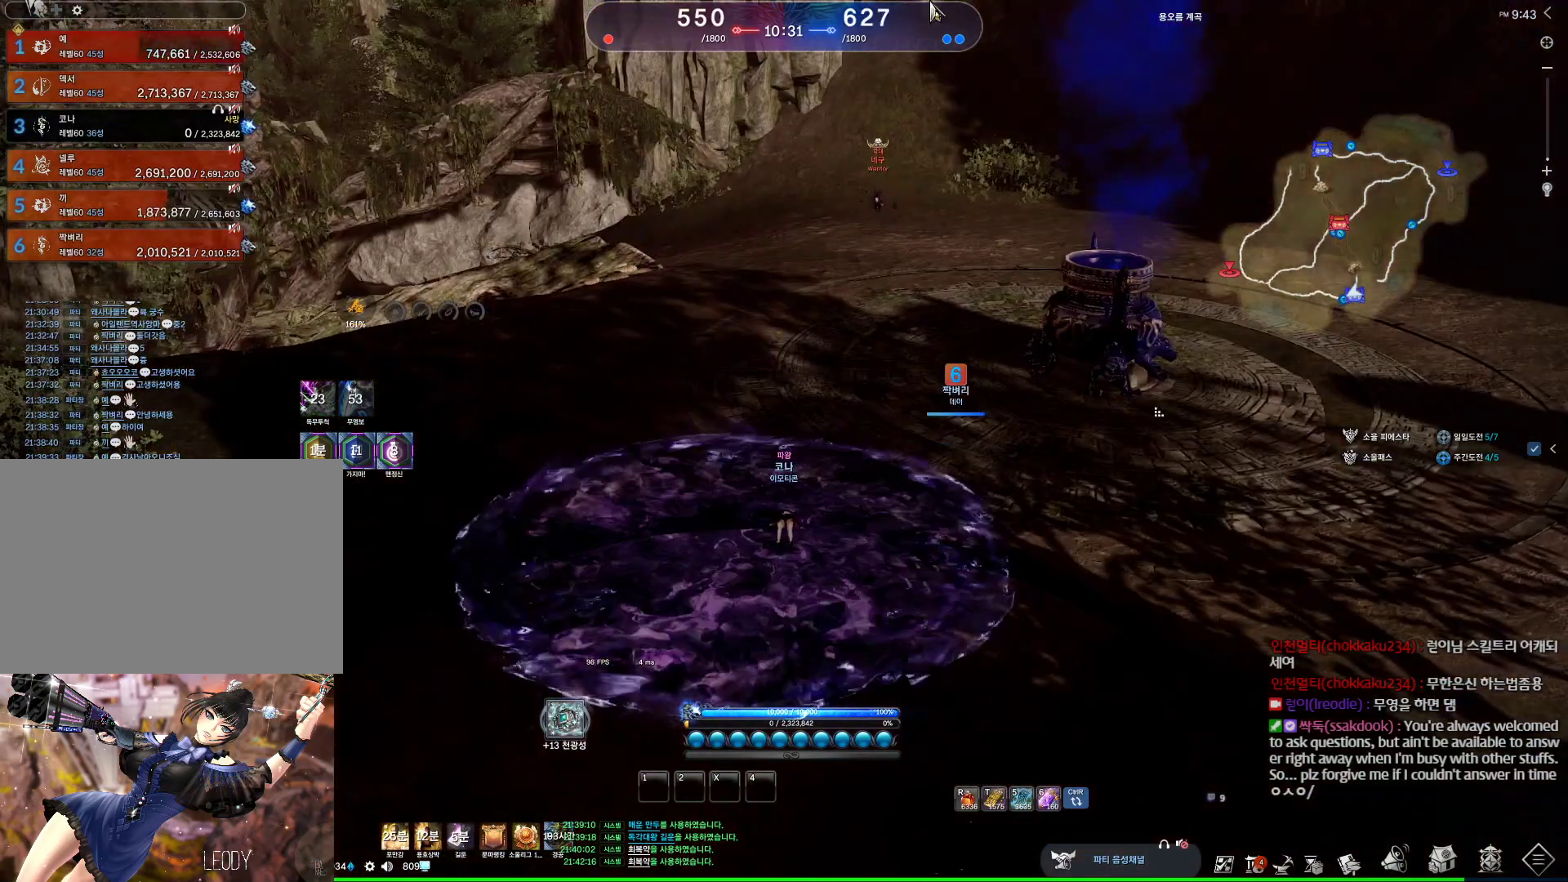
{"keys": ["alt"], "mouse": ["left", "right"], "events": [[233, "mouse_left", "down"], [233, "mouse_right", "down"], [333, "mouse_left", "up"], [333, "mouse_right", "up"], [433, "mouse_left", "down"], [433, "mouse_right", "down"]]}
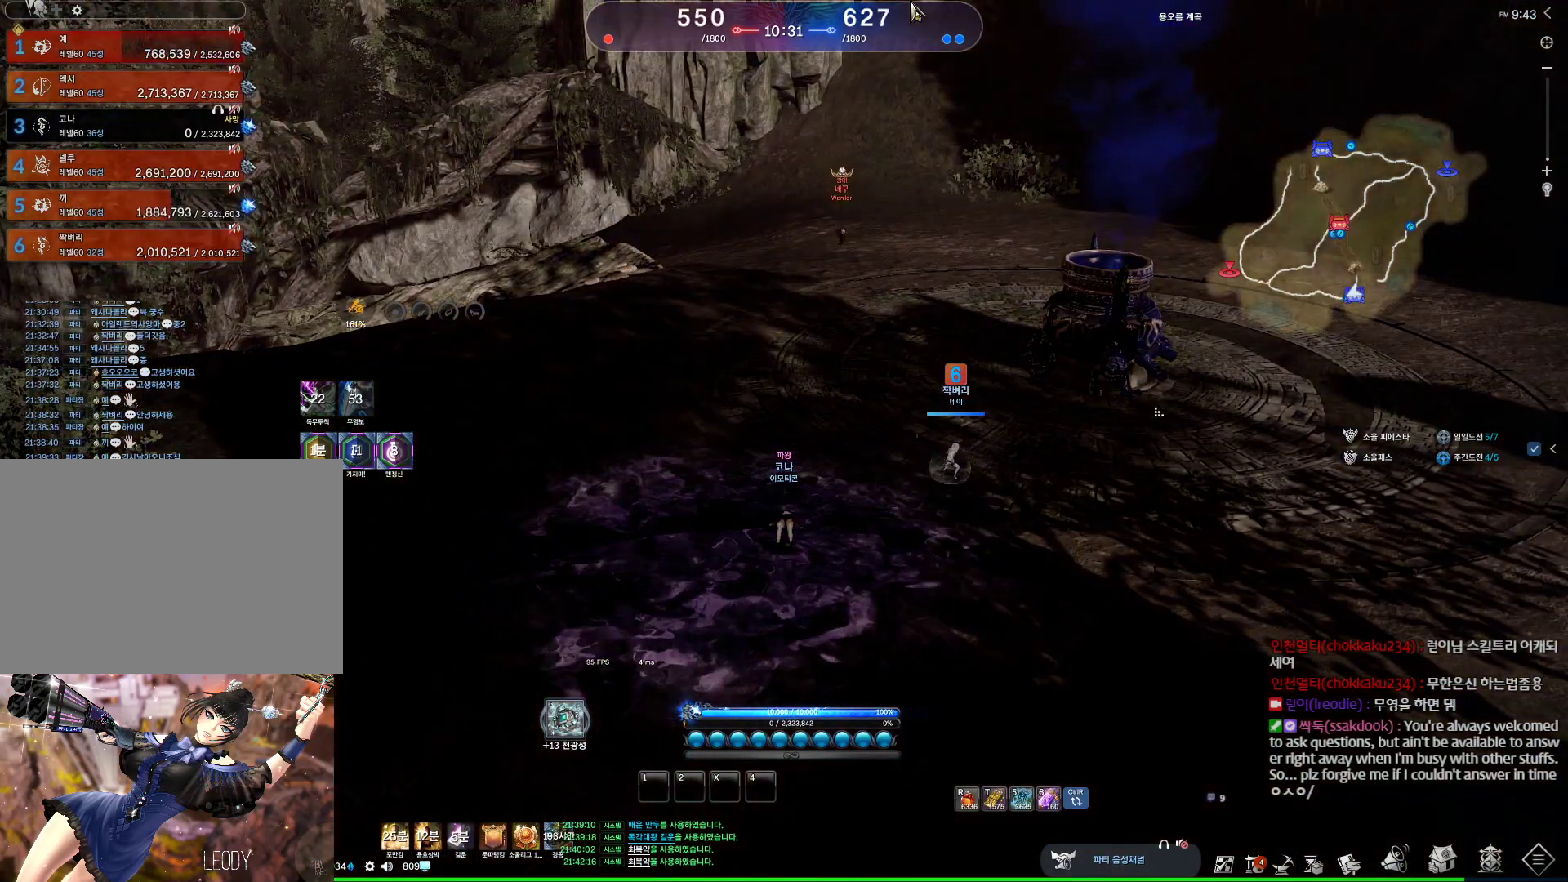
{"keys": ["4"], "mouse": [], "events": [[67, "alt", "up"], [67, "mouse_left", "up"], [67, "mouse_right", "up"], [133, "mouse_left", "down"], [133, "mouse_right", "down"], [233, "mouse_left", "up"], [267, "mouse_right", "up"], [400, "1", "down"], [400, "2", "down"], [500, "1", "up"], [500, "2", "up"], [500, "4", "down"]]}
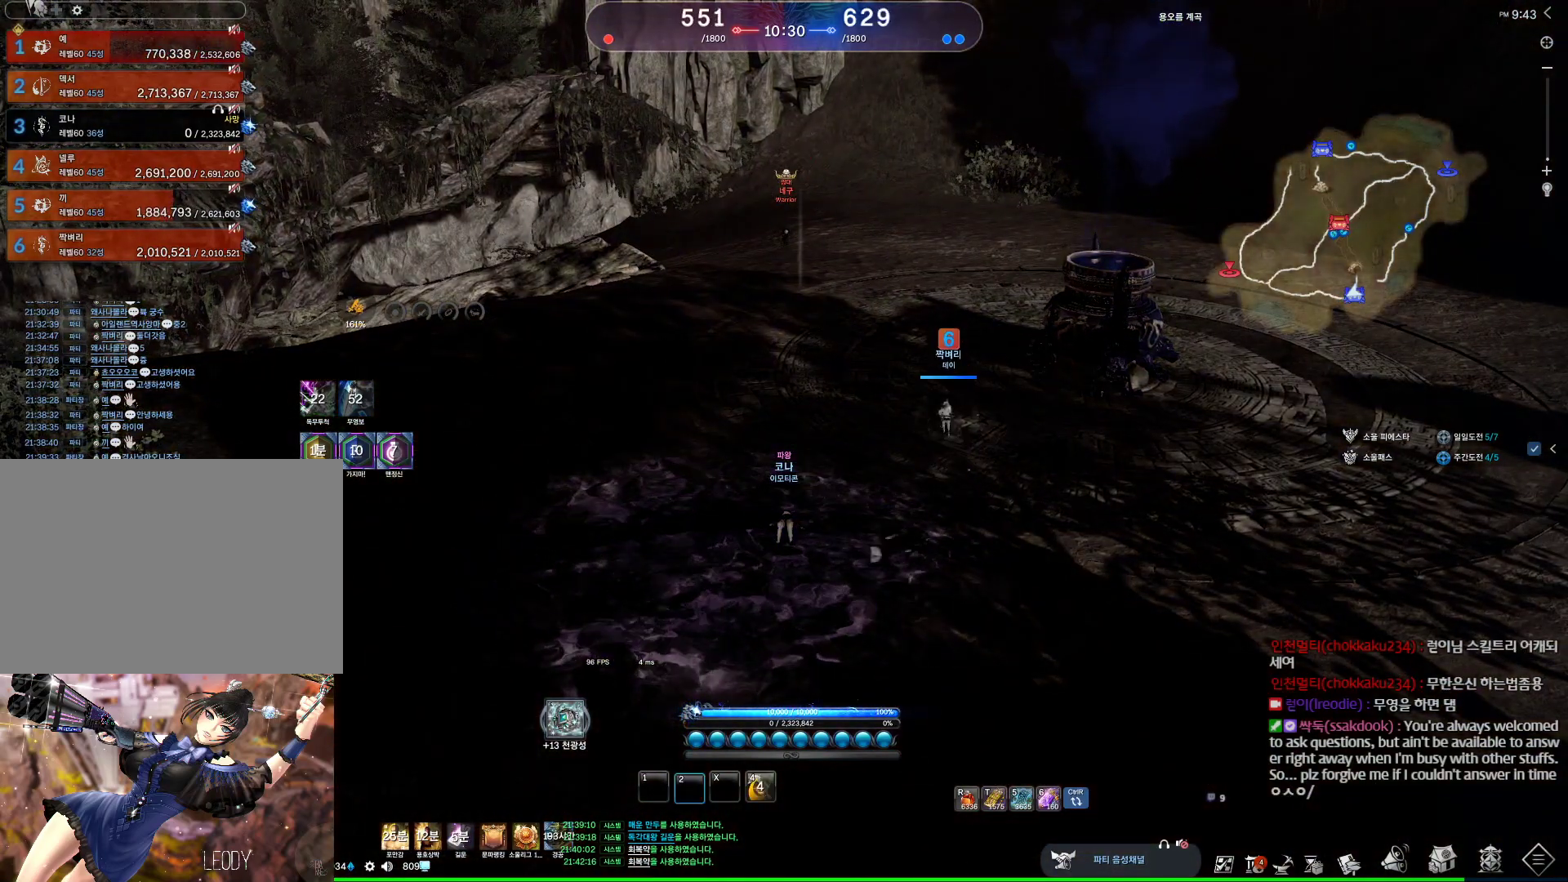
{"keys": [], "mouse": [], "events": [[100, "4", "up"], [233, "1", "down"], [233, "2", "down"], [333, "1", "up"], [333, "4", "down"], [367, "2", "up"], [433, "4", "up"]]}
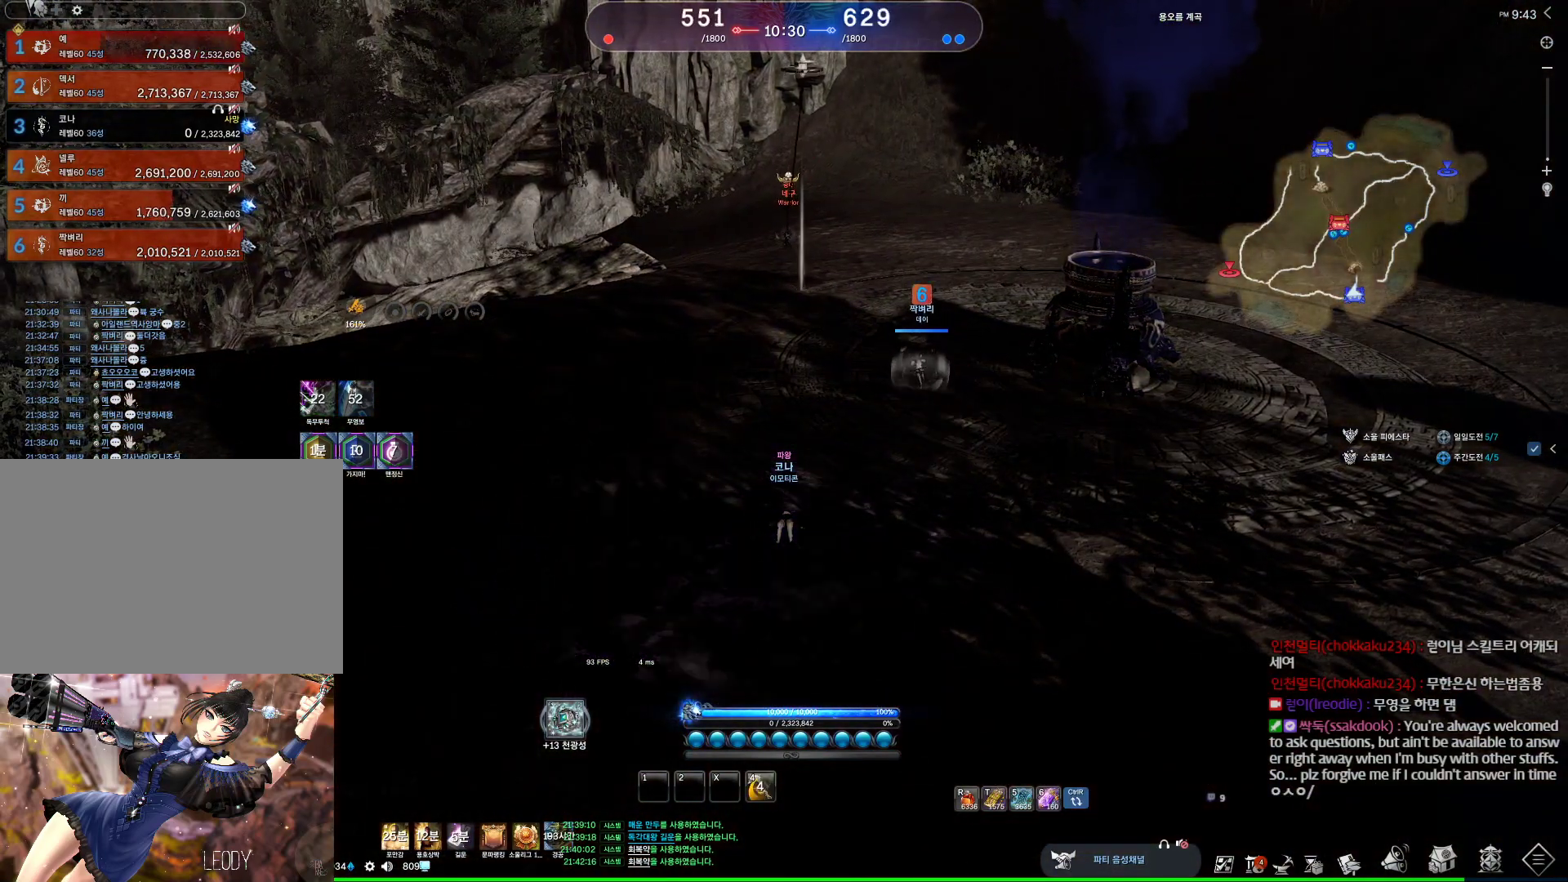
{"keys": [], "mouse": [], "events": []}
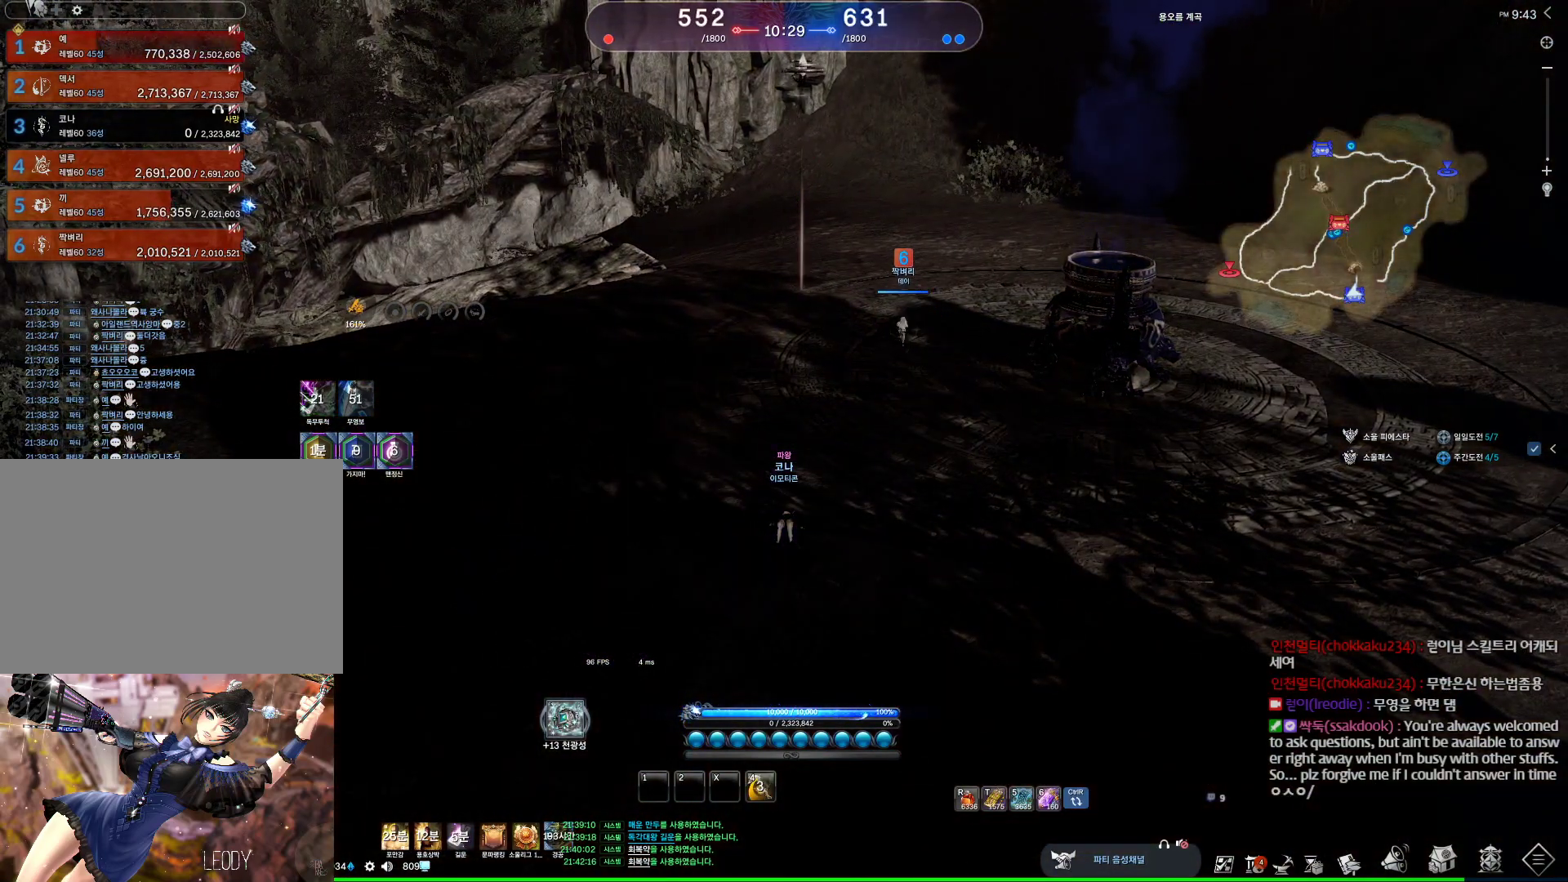
{"keys": [], "mouse": [], "events": []}
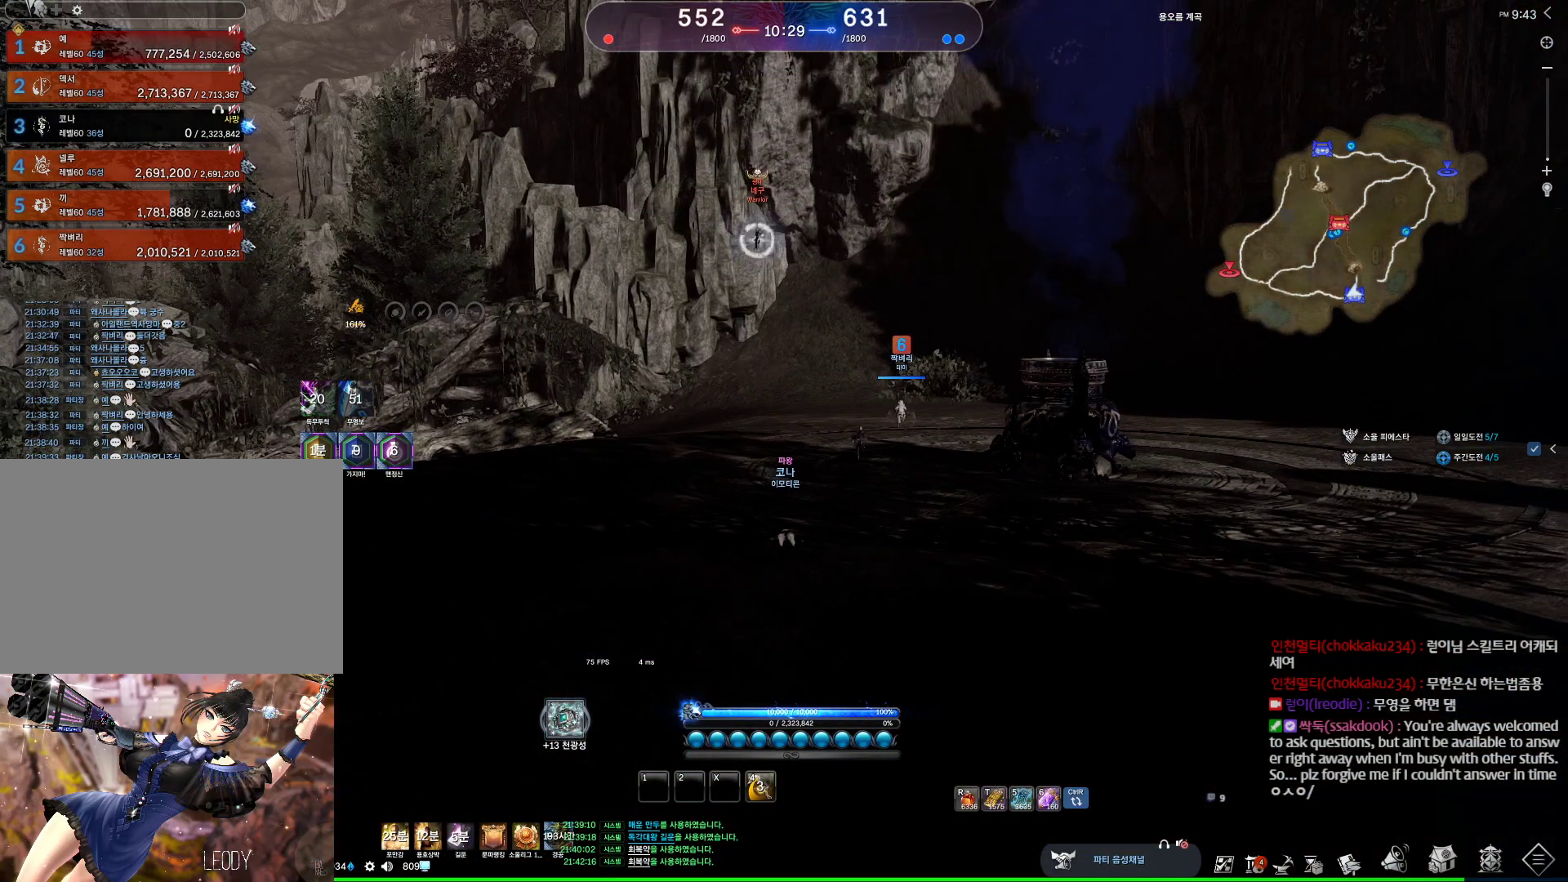
{"keys": [], "mouse": [], "events": []}
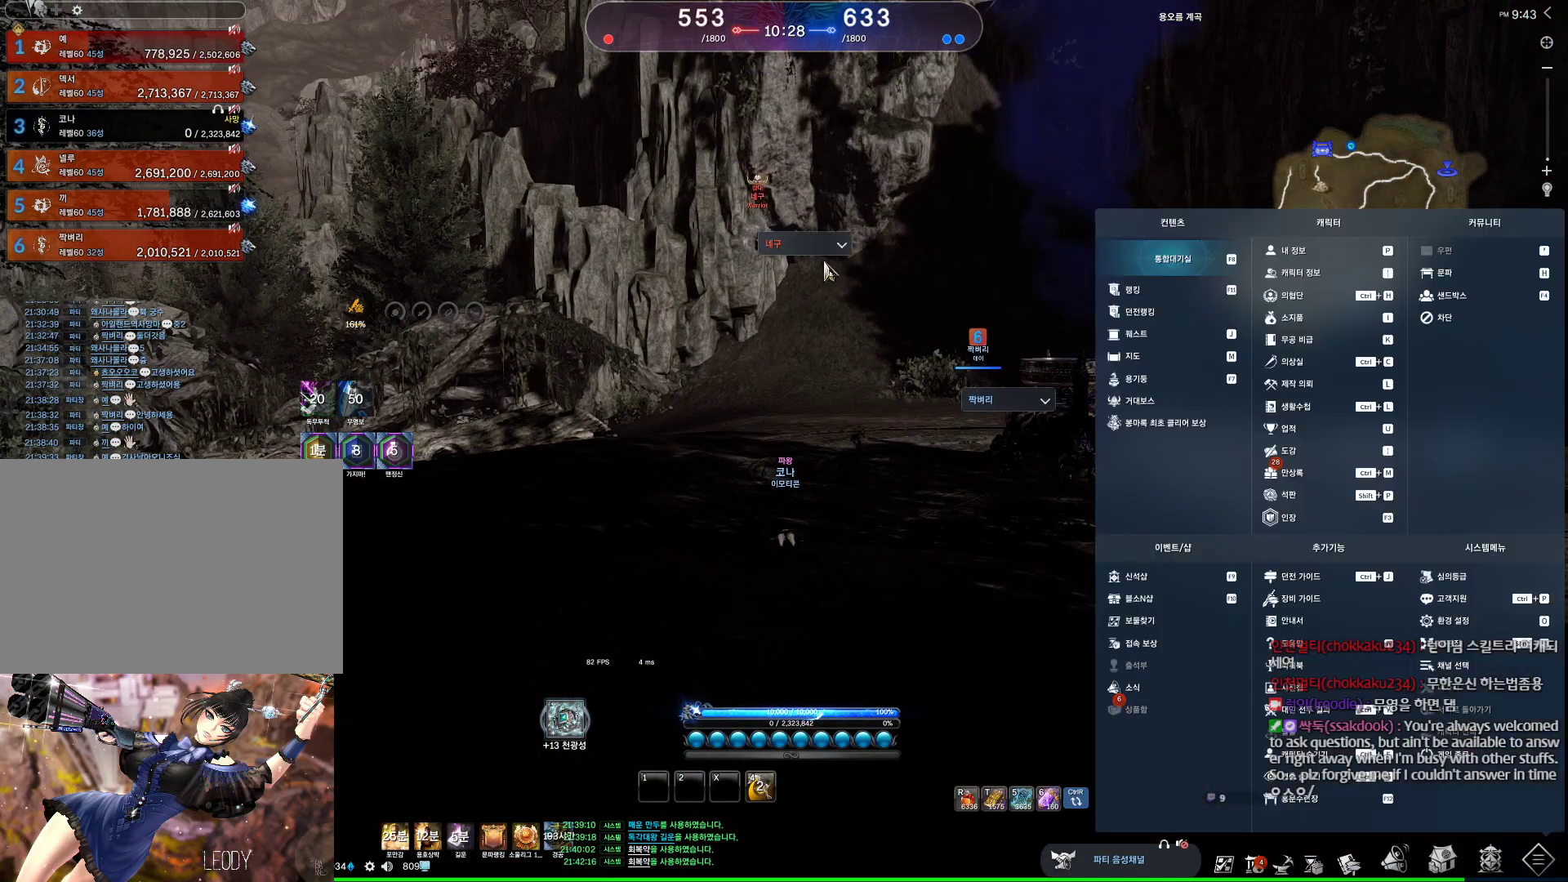
{"keys": [], "mouse": [], "events": [[100, "mouse_left", "down"], [200, "mouse_left", "up"]]}
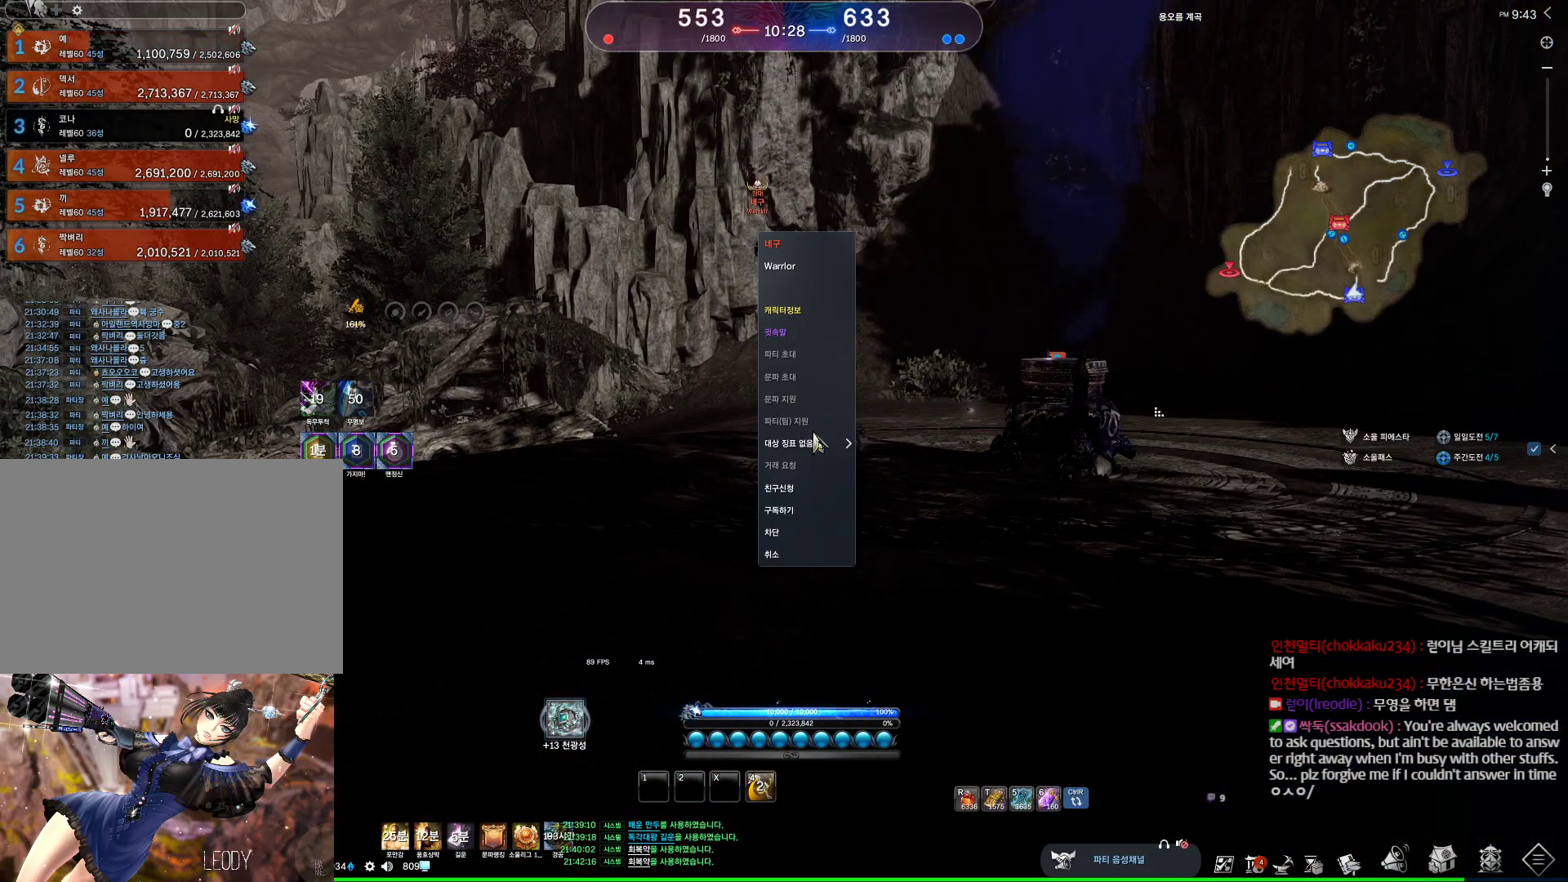
{"keys": [], "mouse": [], "events": []}
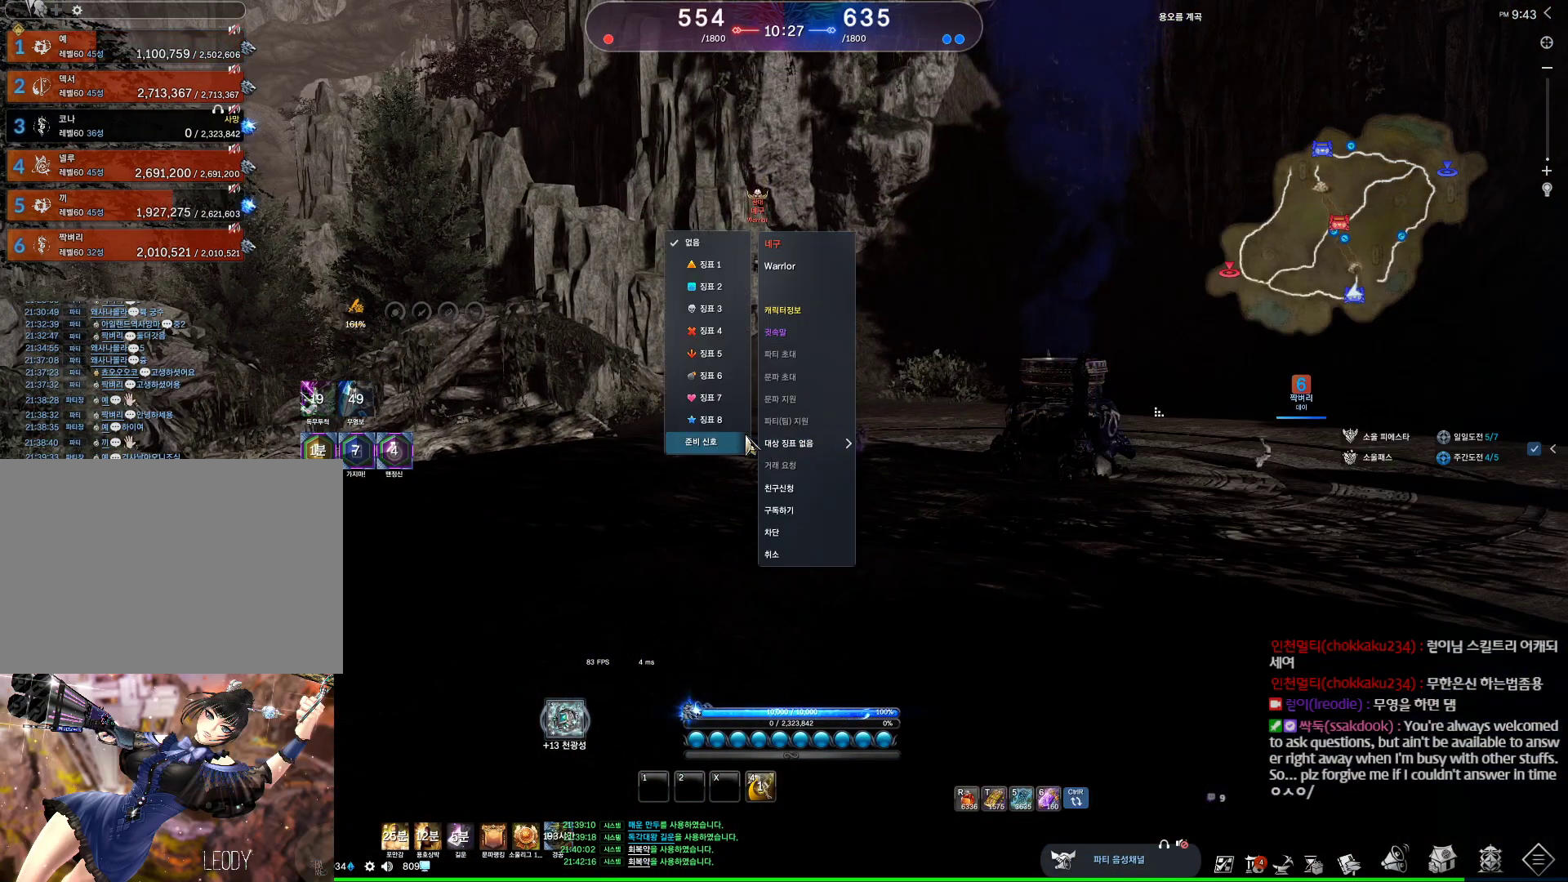
{"keys": [], "mouse": [], "events": []}
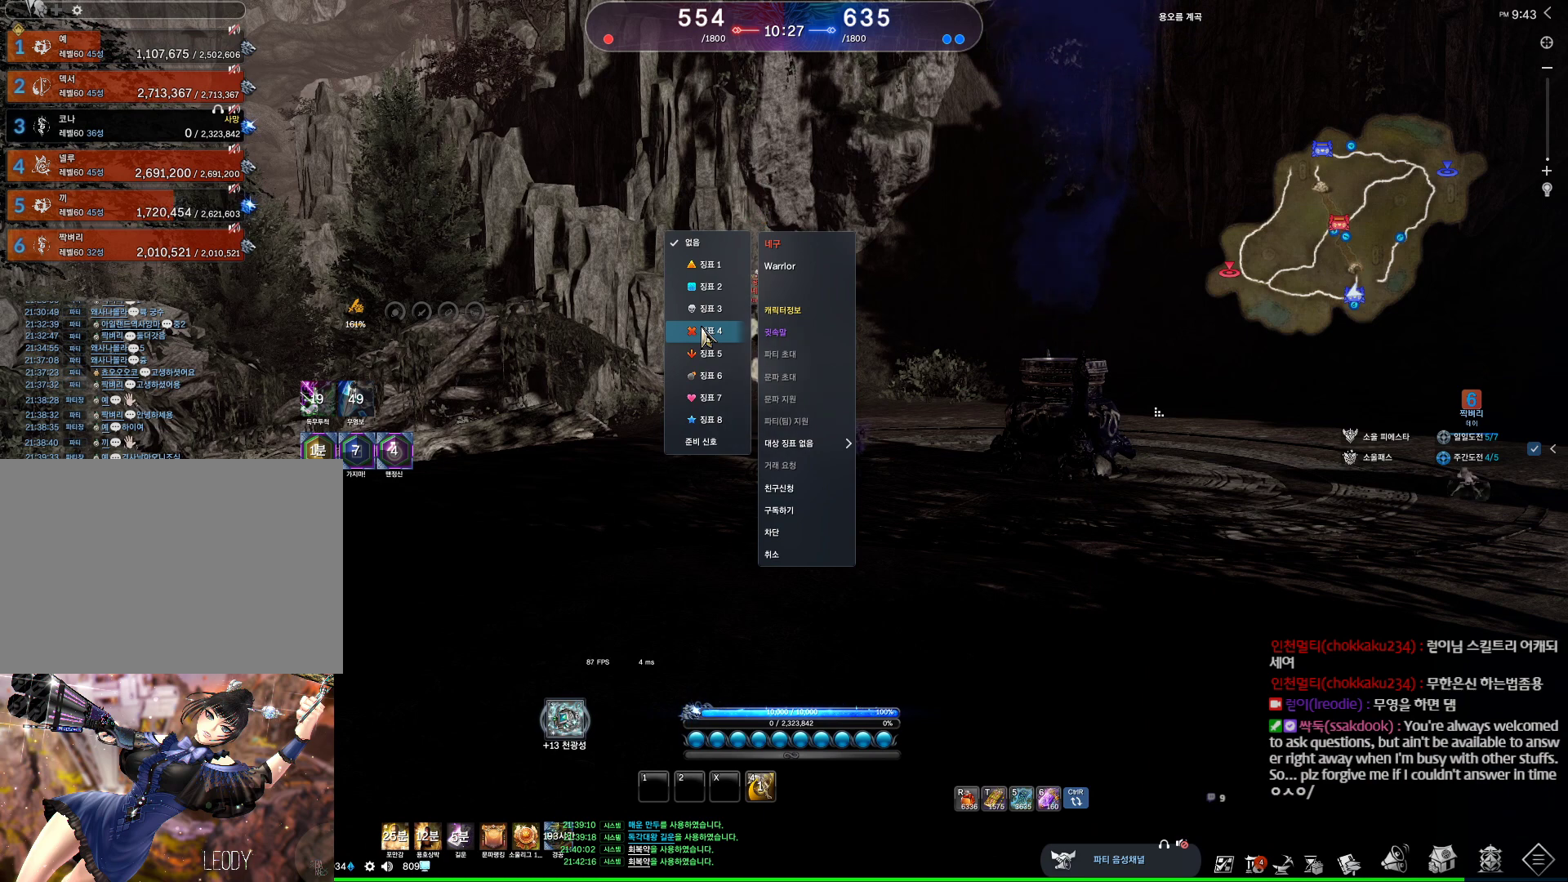
{"keys": ["4"], "mouse": [], "events": [[300, "mouse_left", "down"], [433, "mouse_left", "up"], [500, "4", "down"]]}
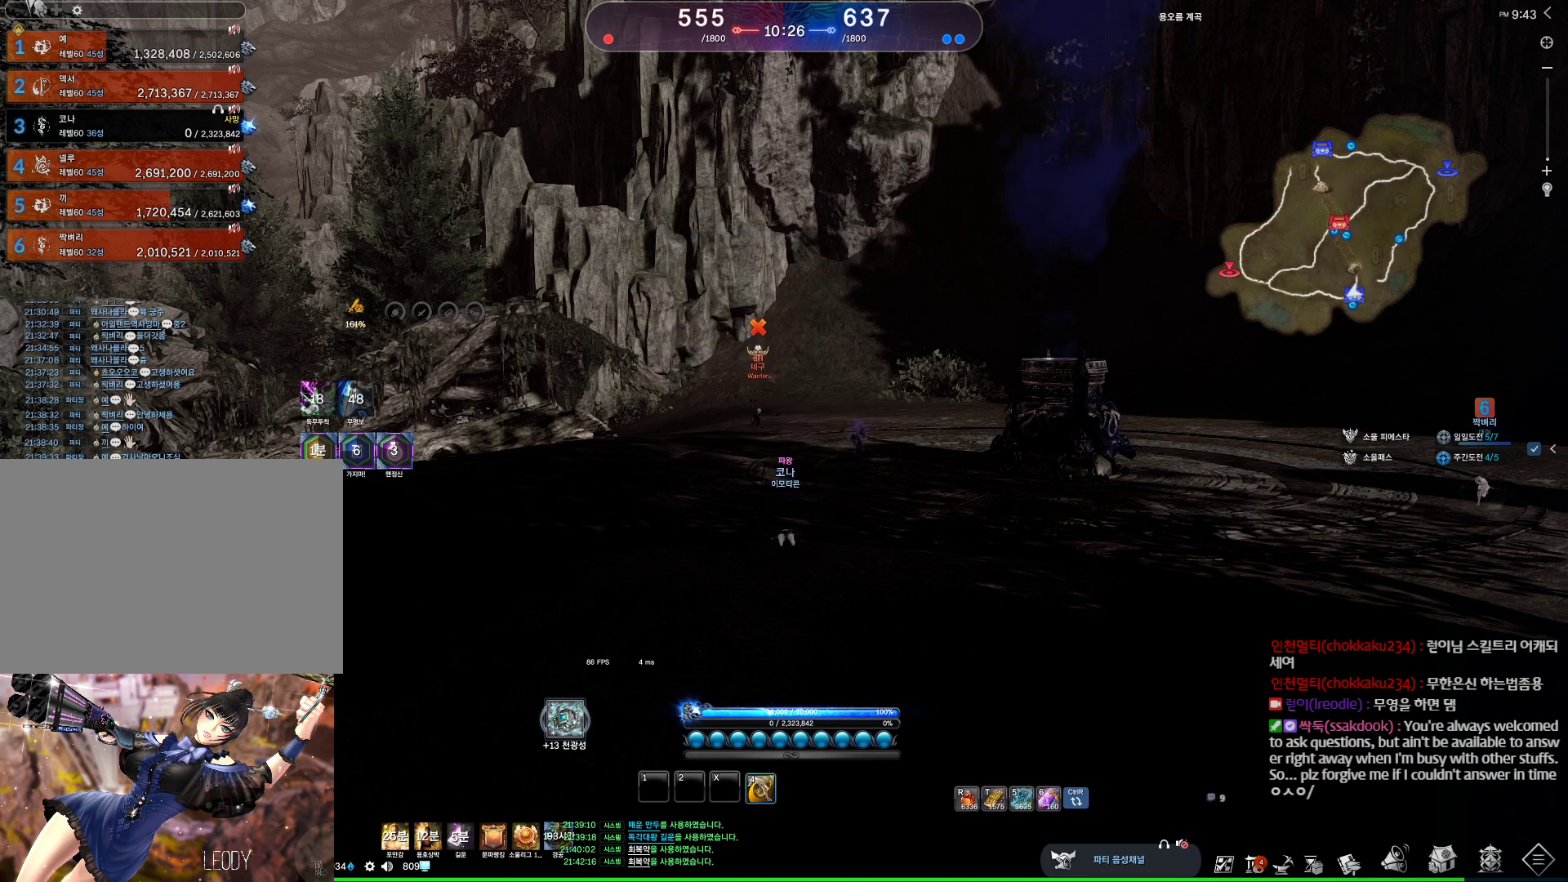
{"keys": [], "mouse": [], "events": [[367, "4", "up"]]}
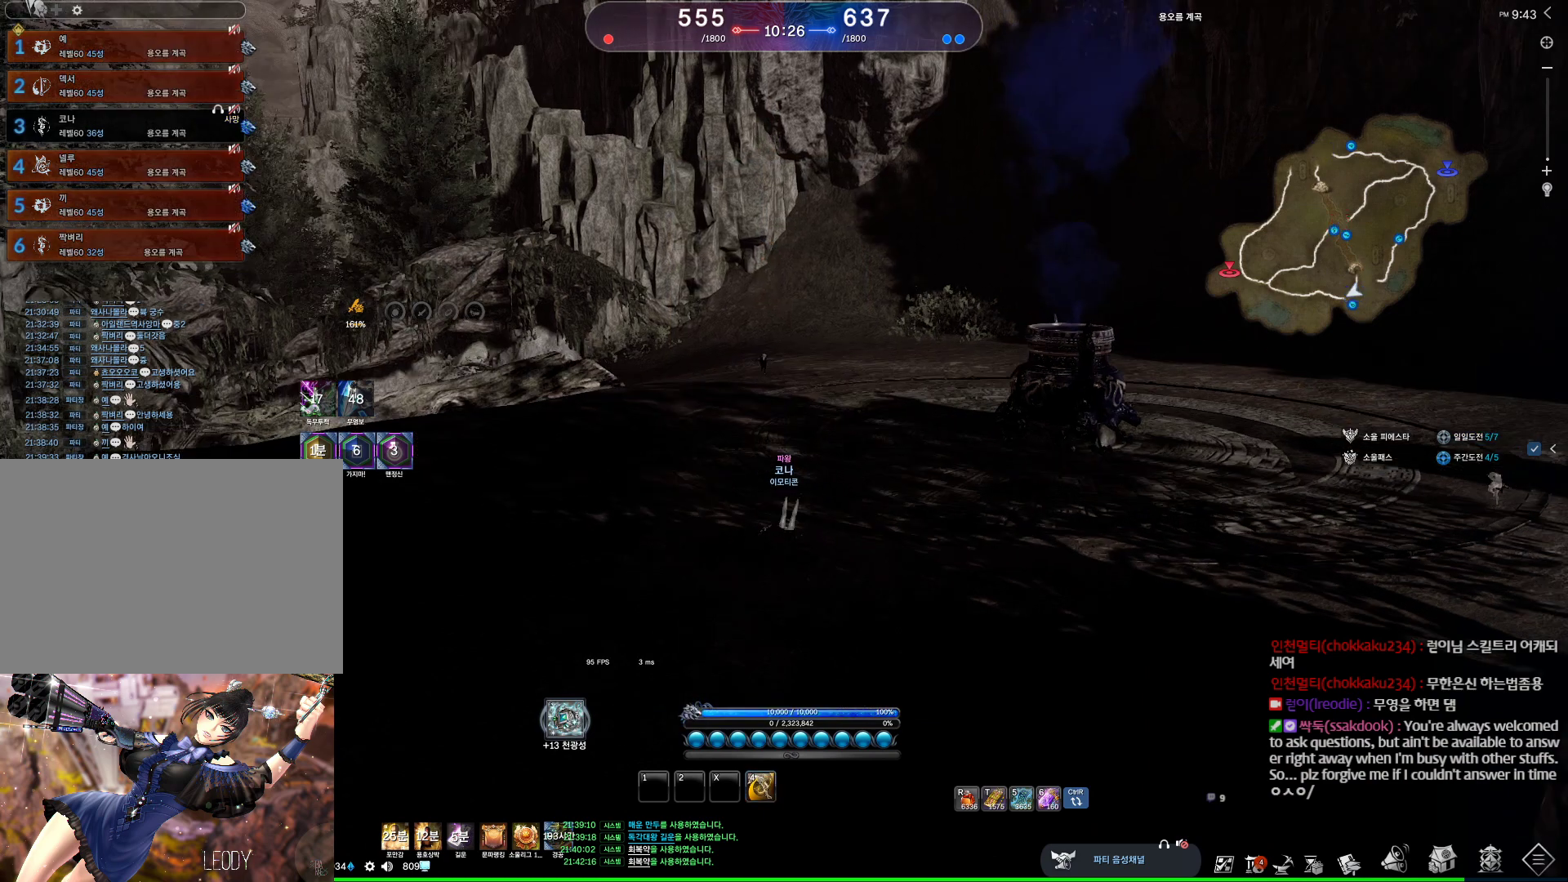
{"keys": [], "mouse": [], "events": []}
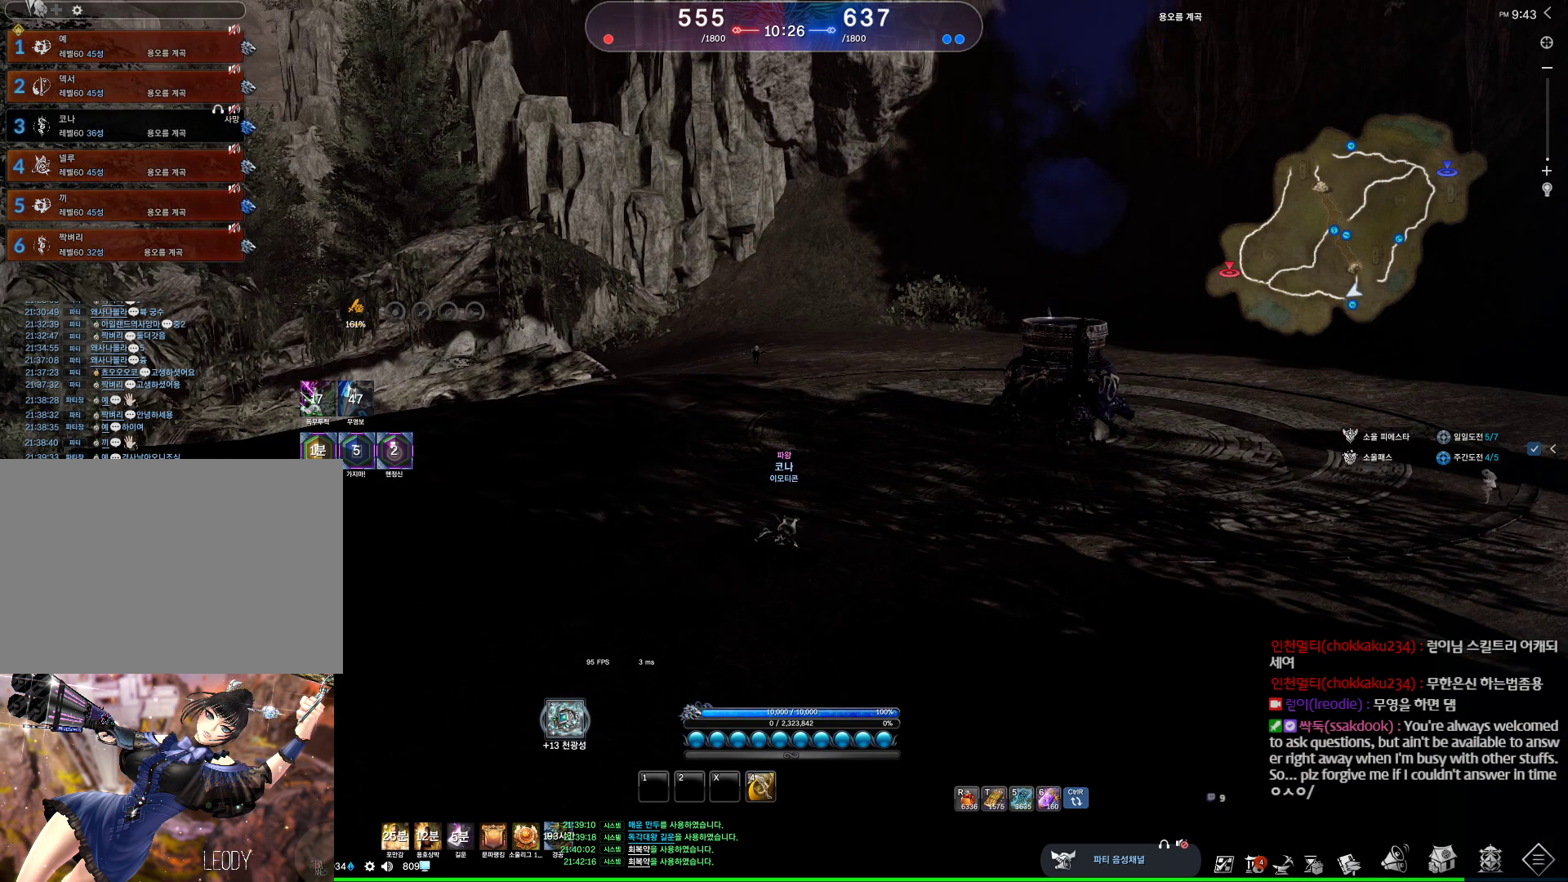
{"keys": [], "mouse": [], "events": []}
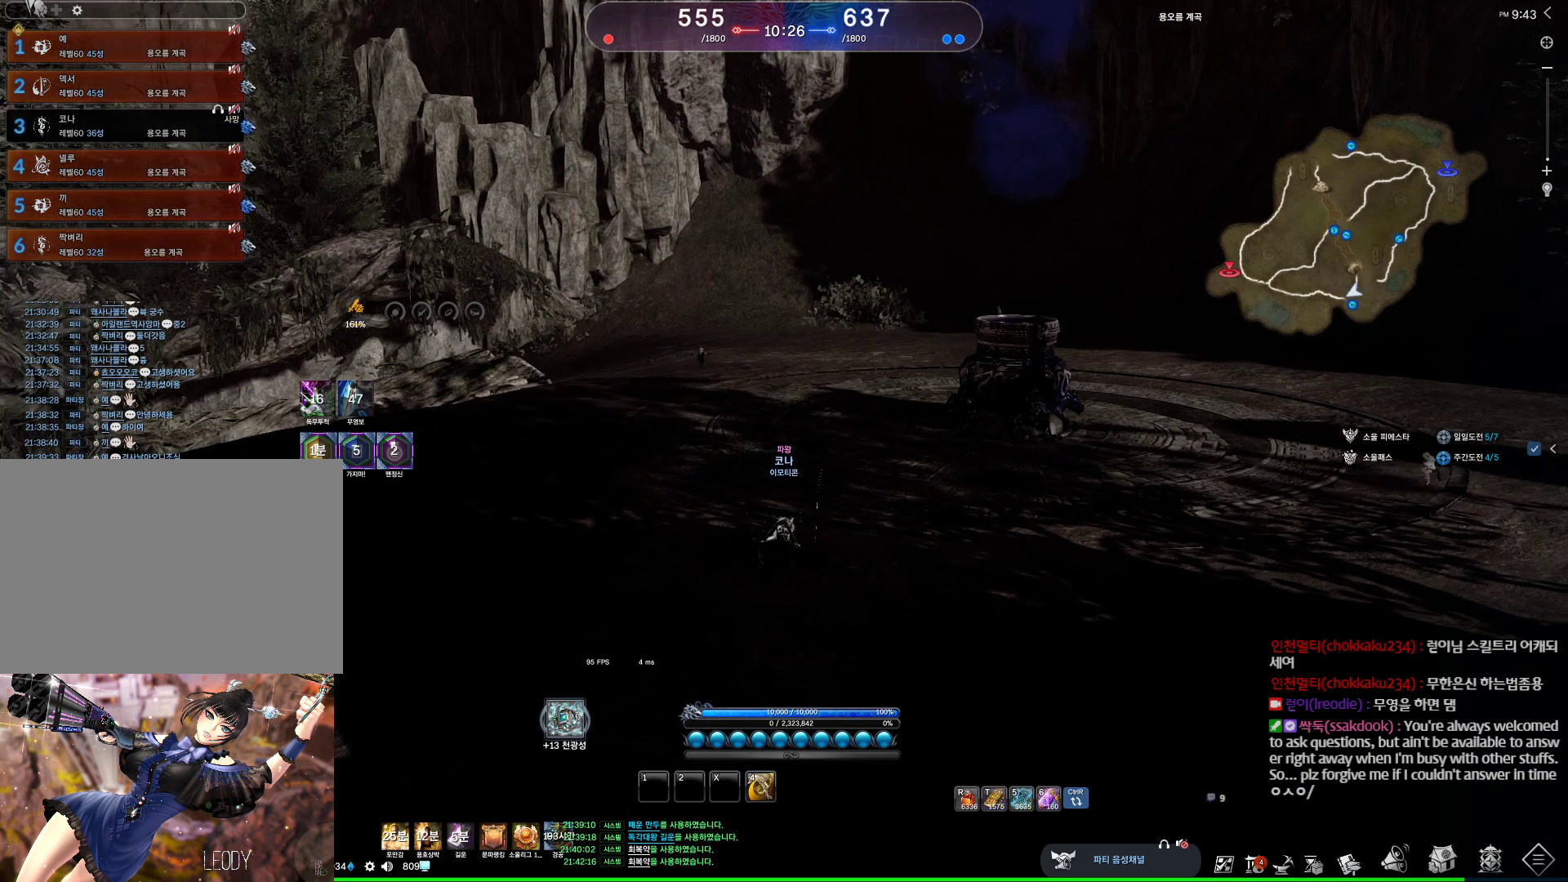
{"keys": [], "mouse": [], "events": []}